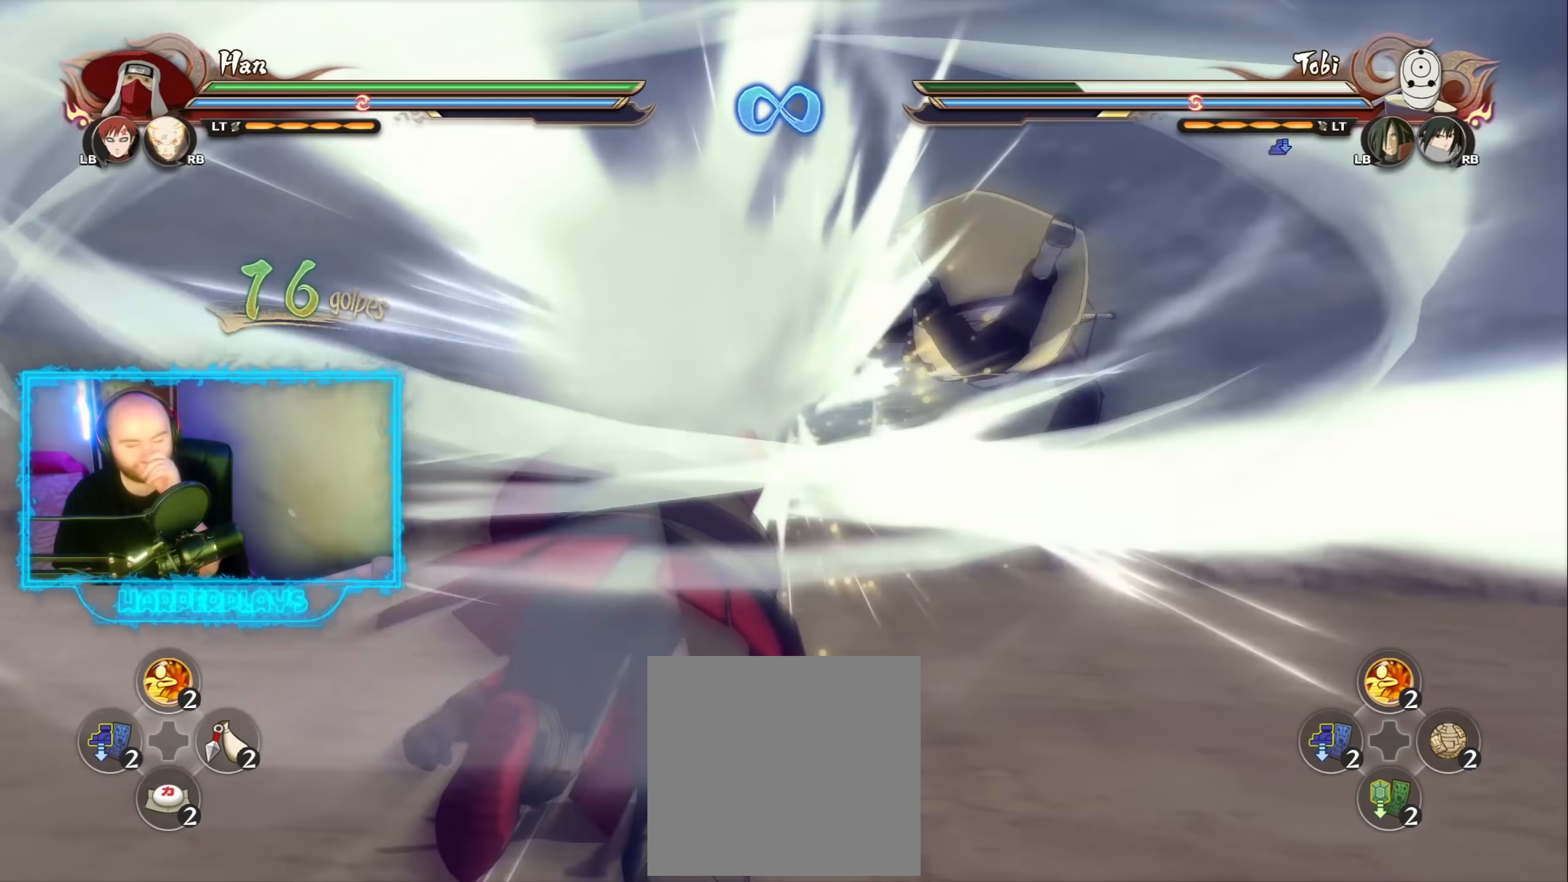
Gameplay with a controller (Xbox layout); each line is a JSON object with the inputs held at the frame after it. "events" lists button and stick changes between this image and that frame as [ms after this image, input, new state], when the widget could be followed in between.
{"buttons": [], "left_stick": "center", "right_stick": "center", "events": []}
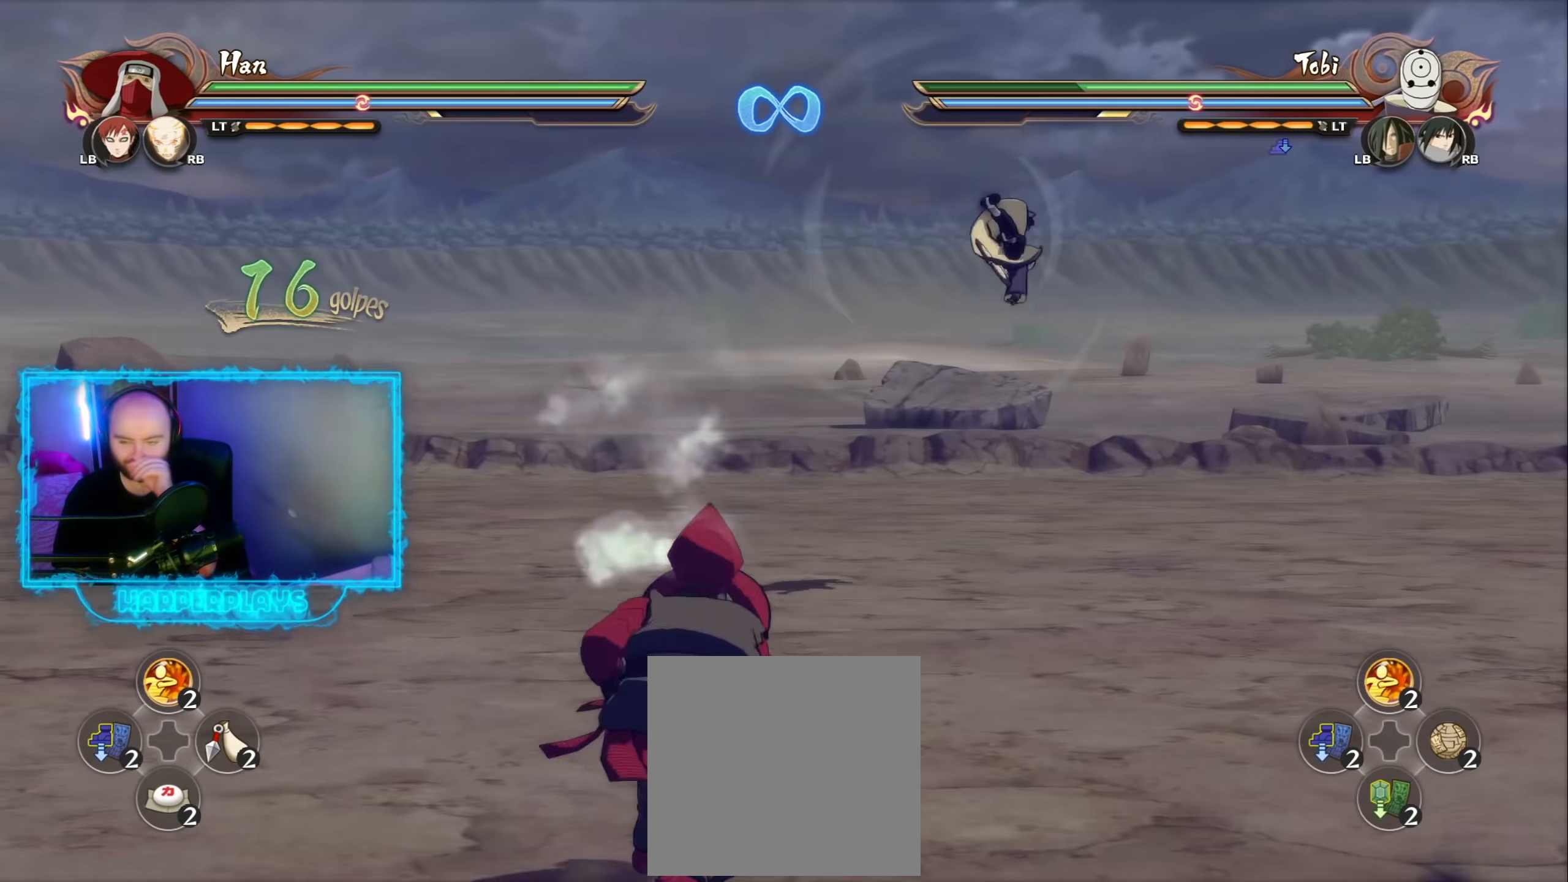
{"buttons": [], "left_stick": "center", "right_stick": "center", "events": []}
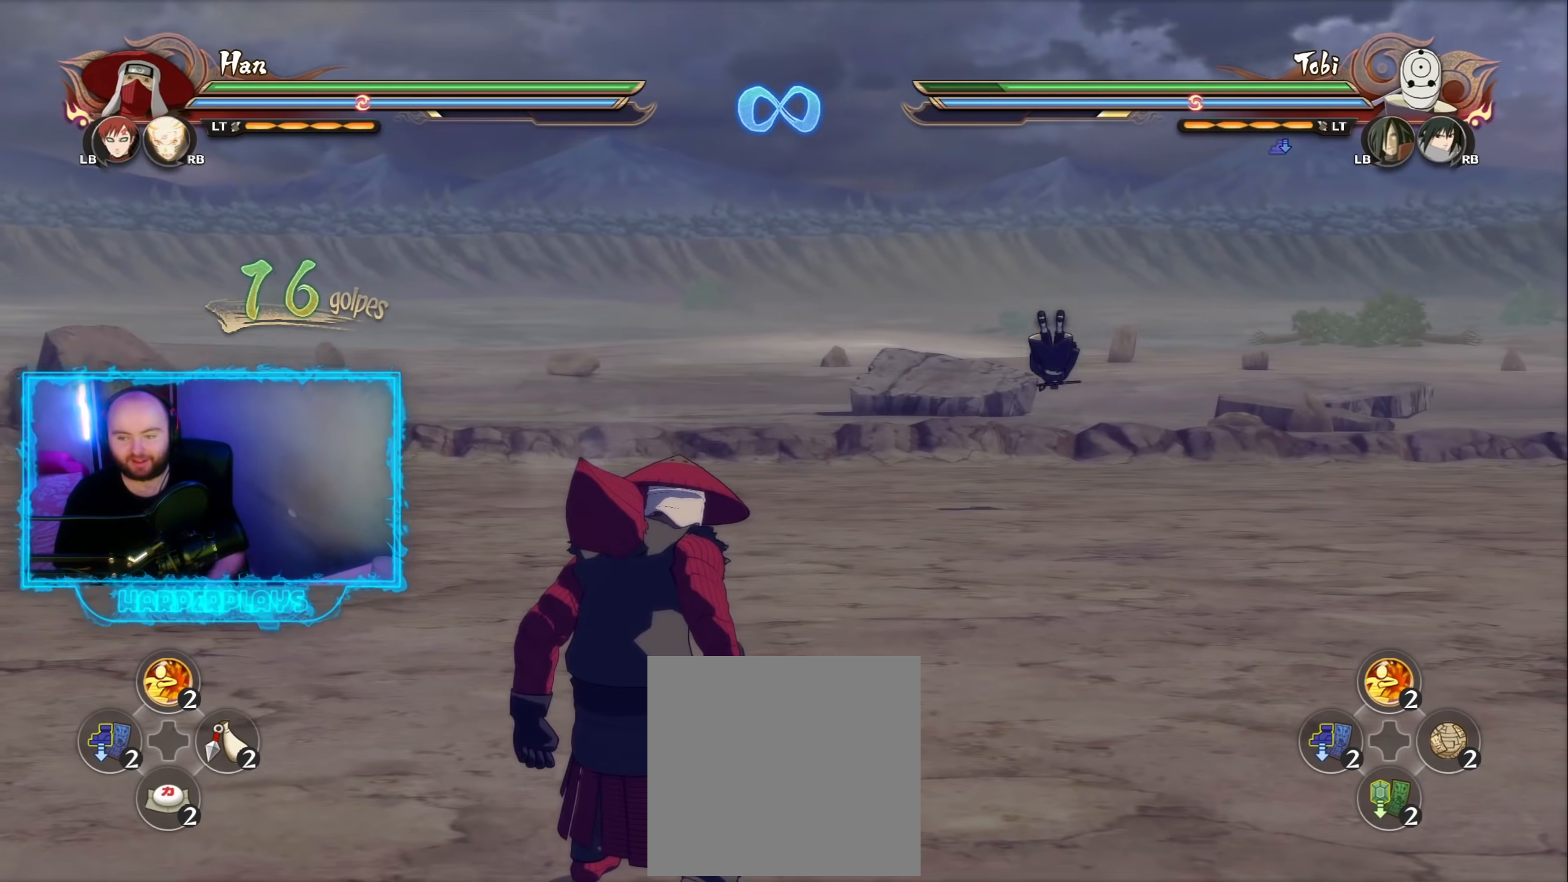
{"buttons": [], "left_stick": "center", "right_stick": "center"}
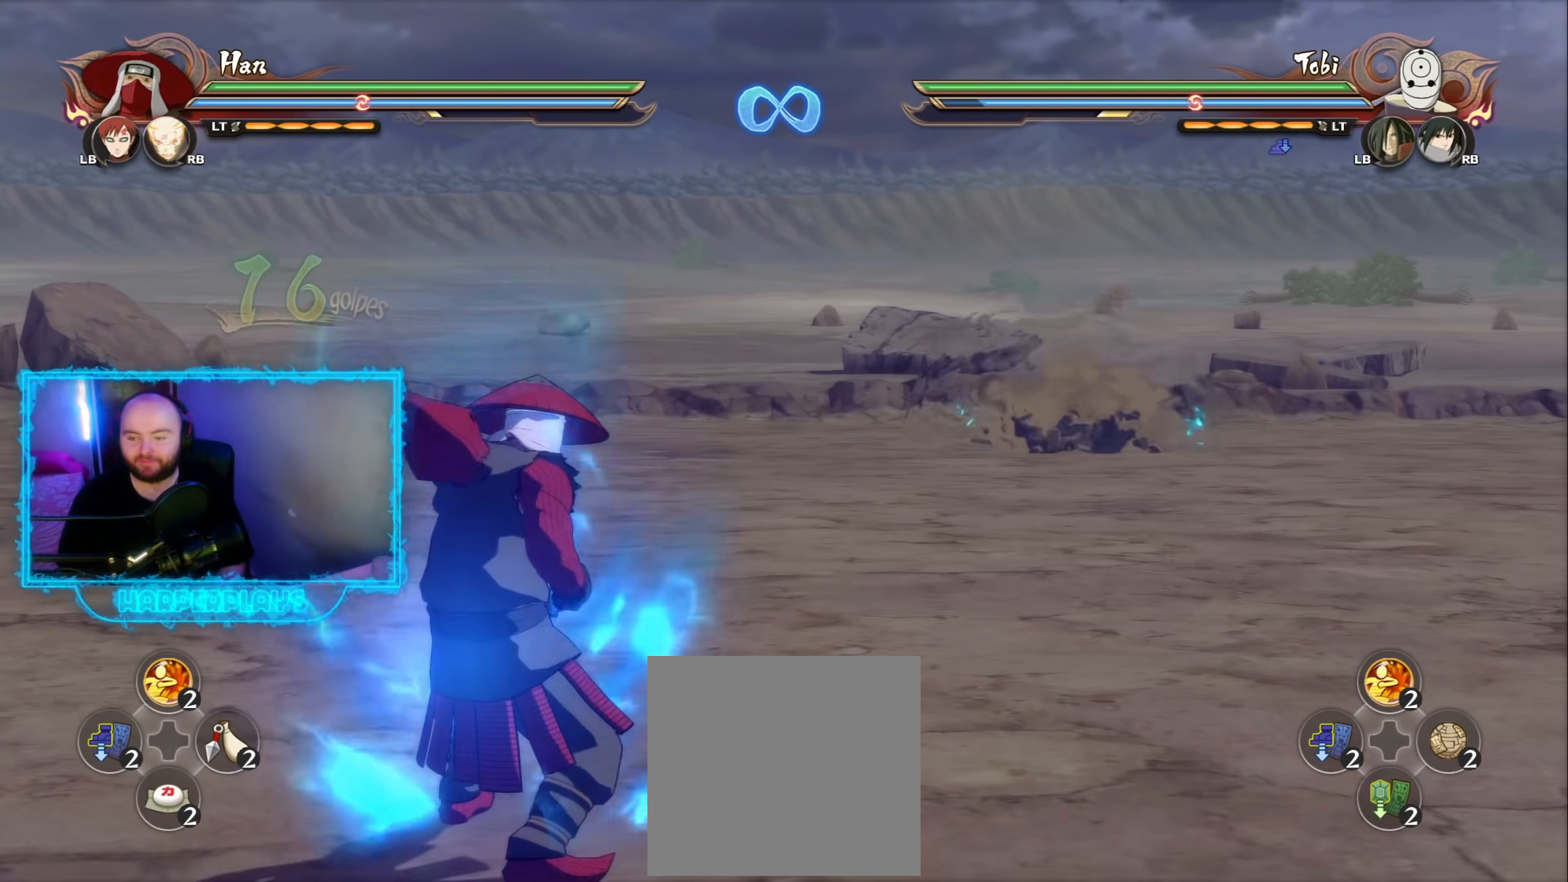
{"buttons": ["A"], "left_stick": "center", "right_stick": "center", "events": [[333, "A", "down"]]}
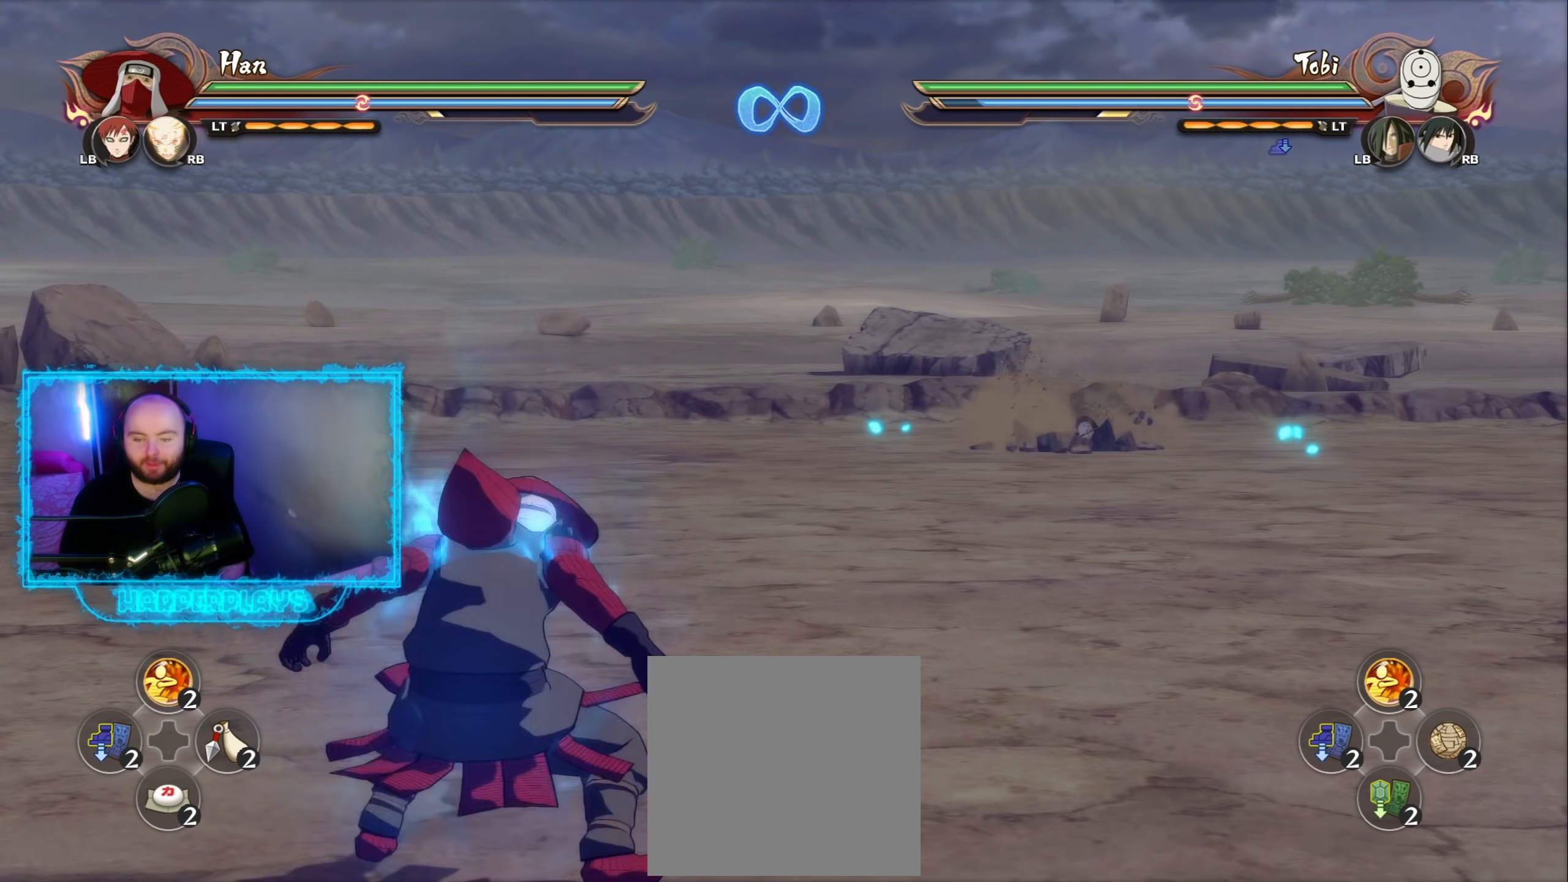
{"buttons": [], "left_stick": "center", "right_stick": "center", "events": [[183, "A", "up"]]}
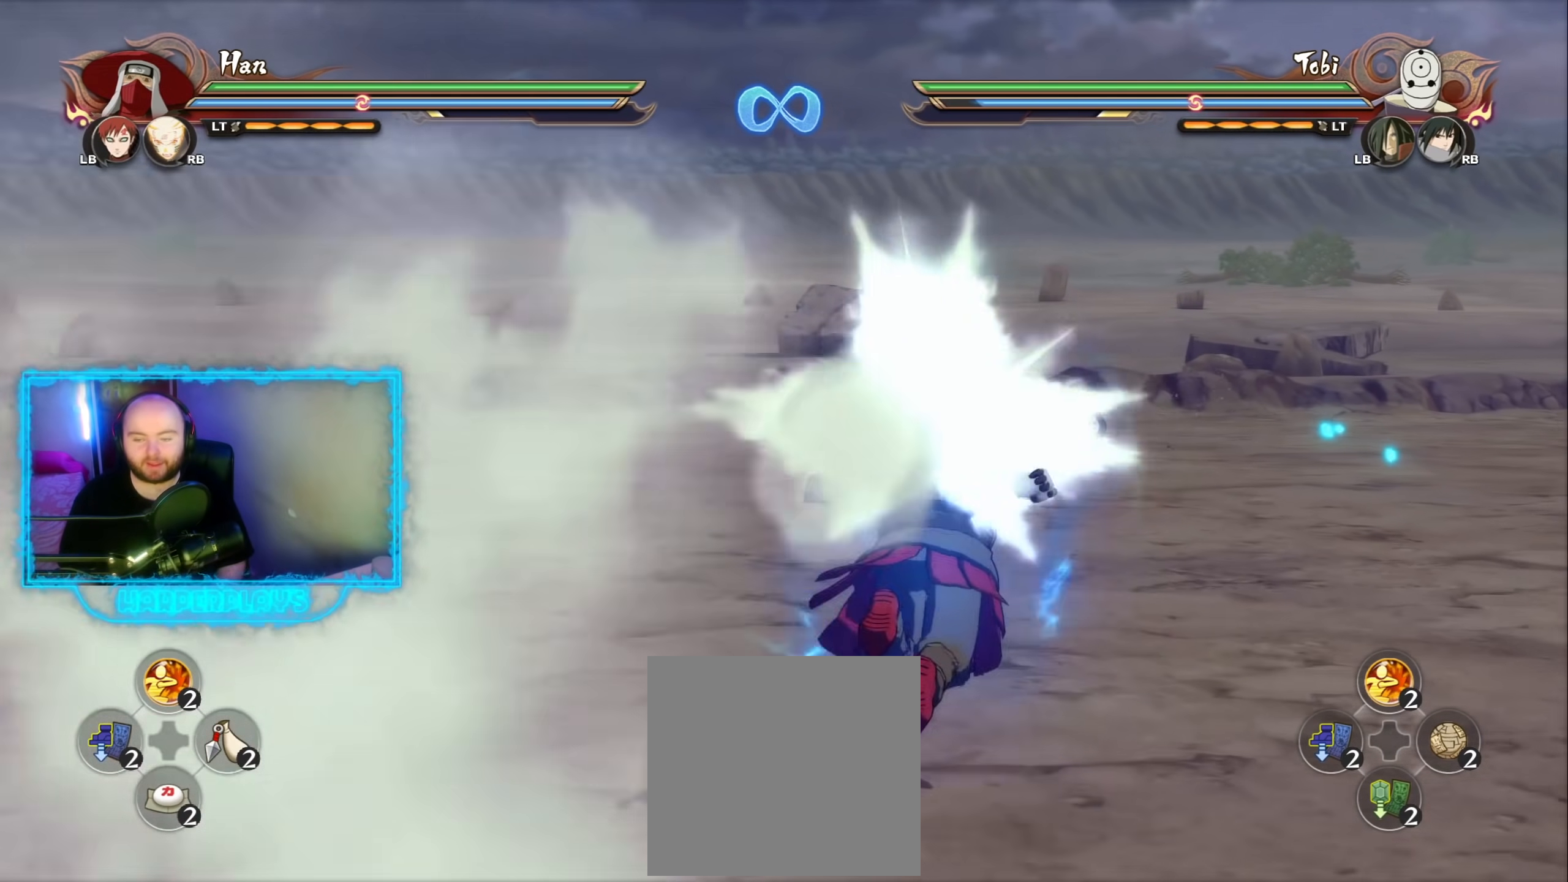
{"buttons": ["B"], "left_stick": "up", "right_stick": "center", "events": [[33, "R2", "down"], [183, "R2", "up"], [250, "left_stick", "up"], [433, "B", "down"]]}
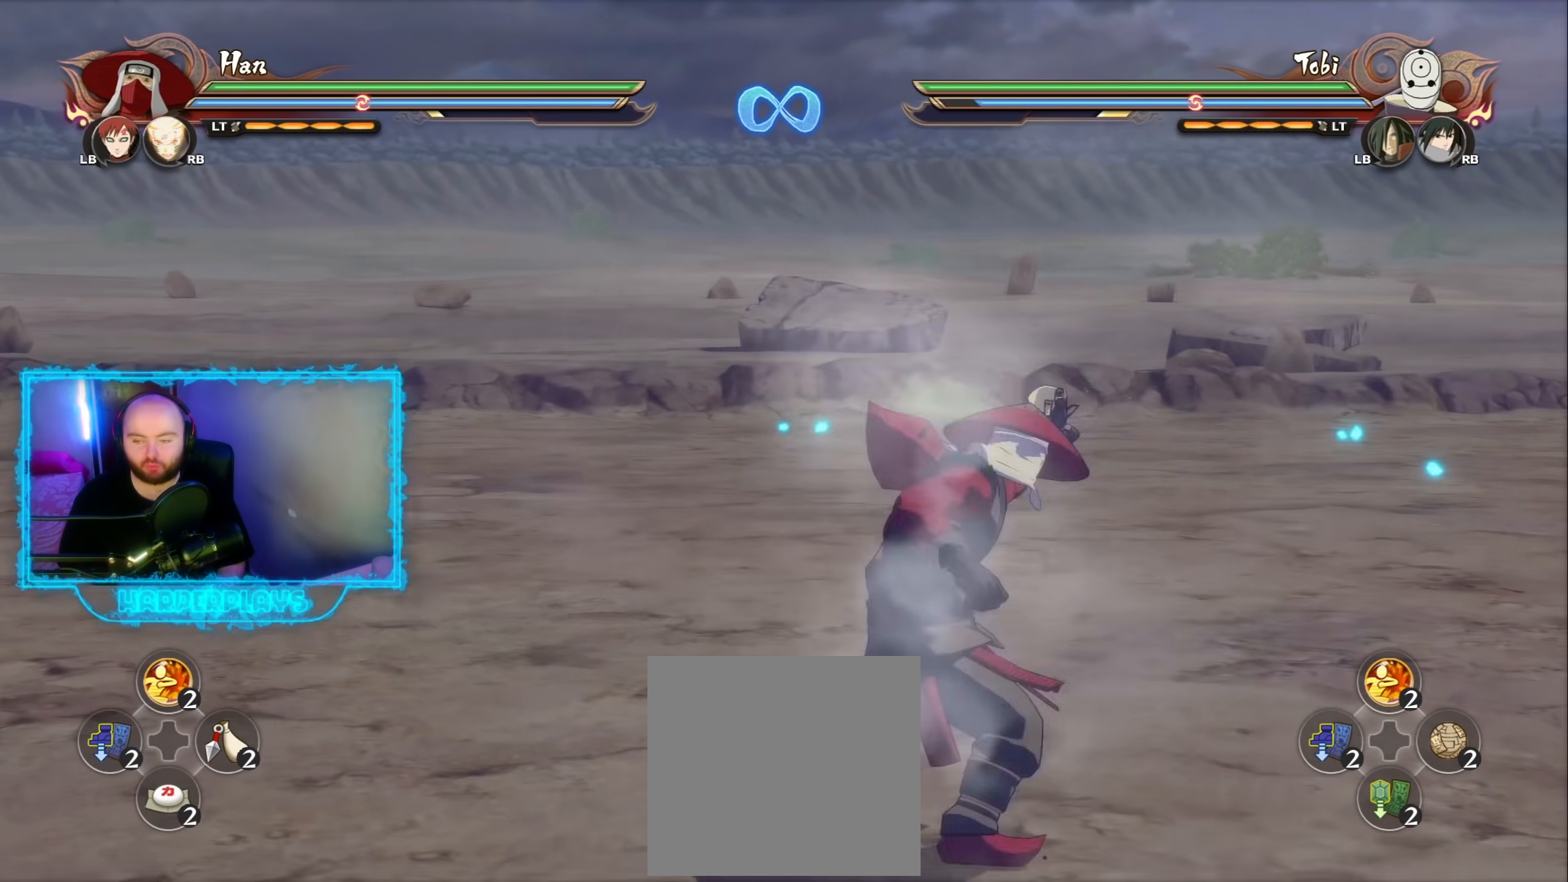
{"buttons": [], "left_stick": "center", "right_stick": "center", "events": [[17, "B", "up"], [483, "left_stick", "center"]]}
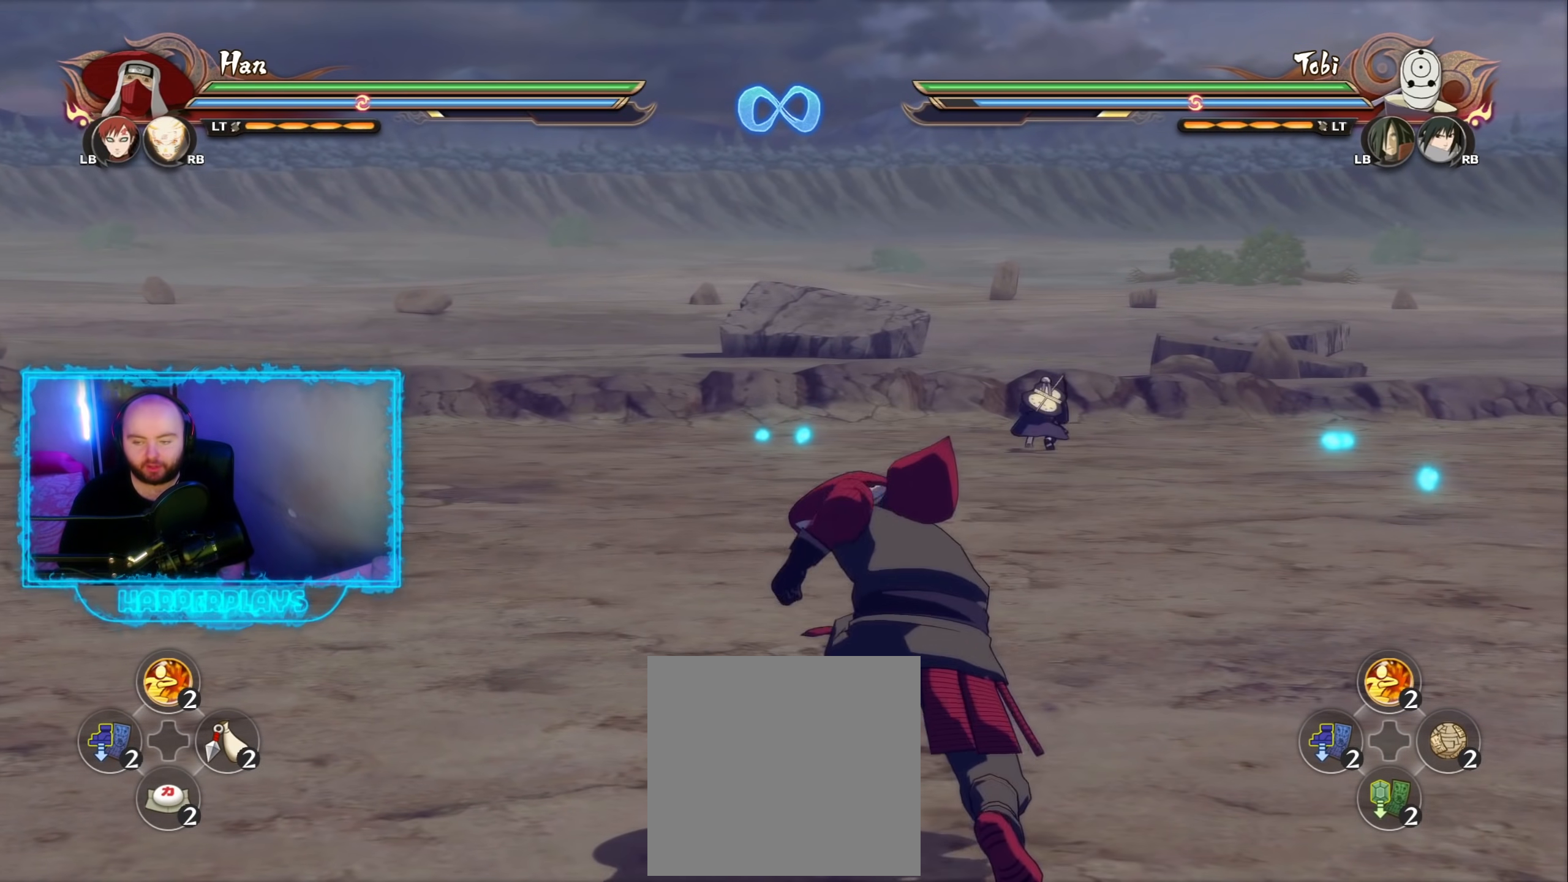
{"buttons": [], "left_stick": "up", "right_stick": "center", "events": [[233, "left_stick", "up"]]}
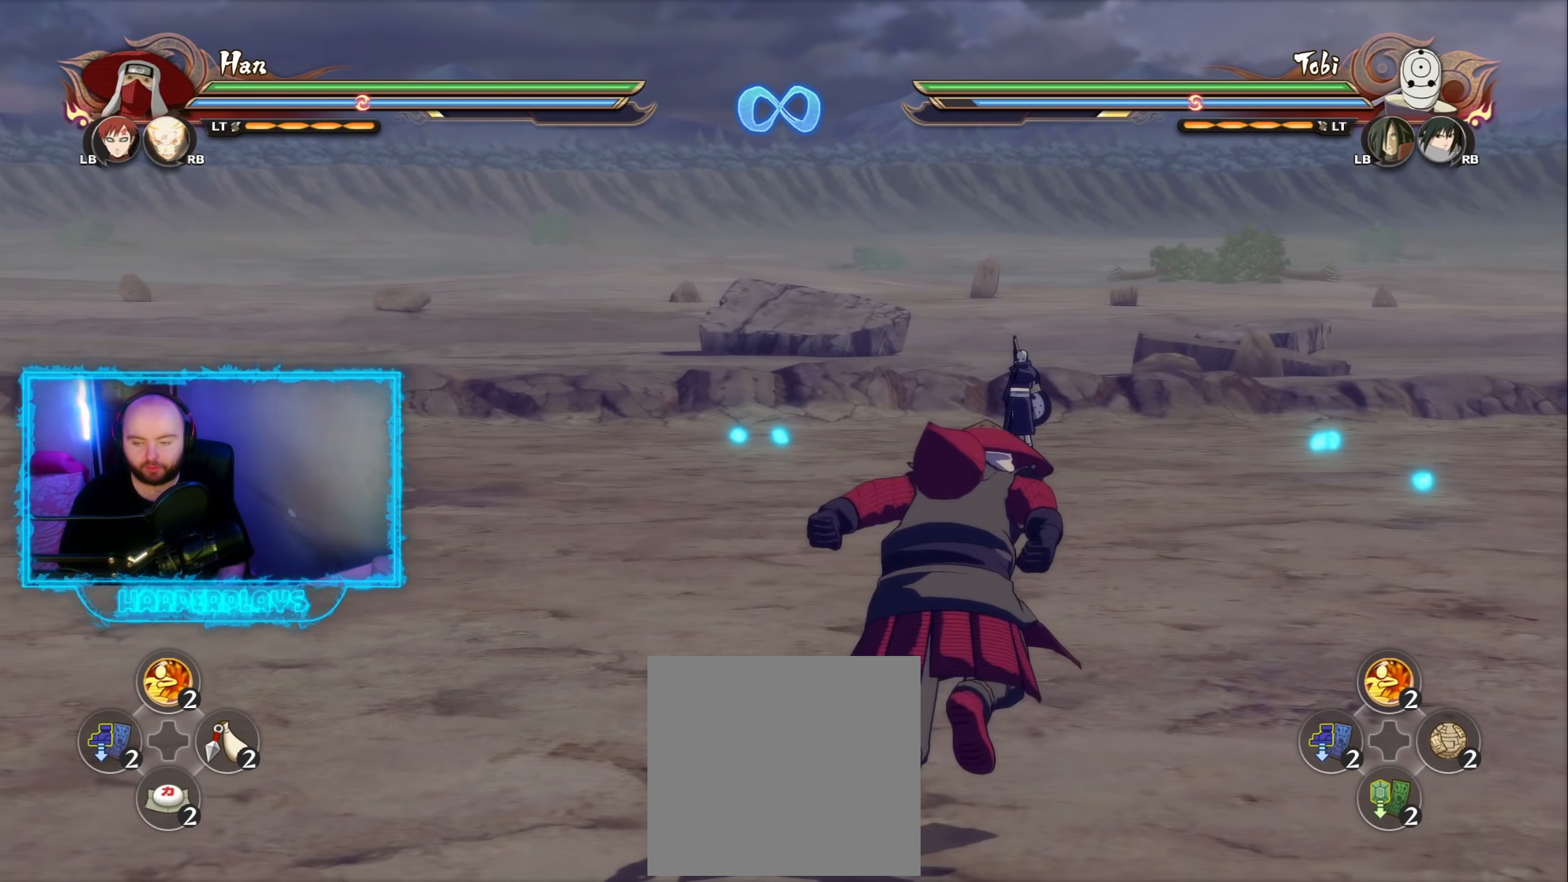
{"buttons": [], "left_stick": "up", "right_stick": "center", "events": [[33, "B", "down"], [83, "B", "up"]]}
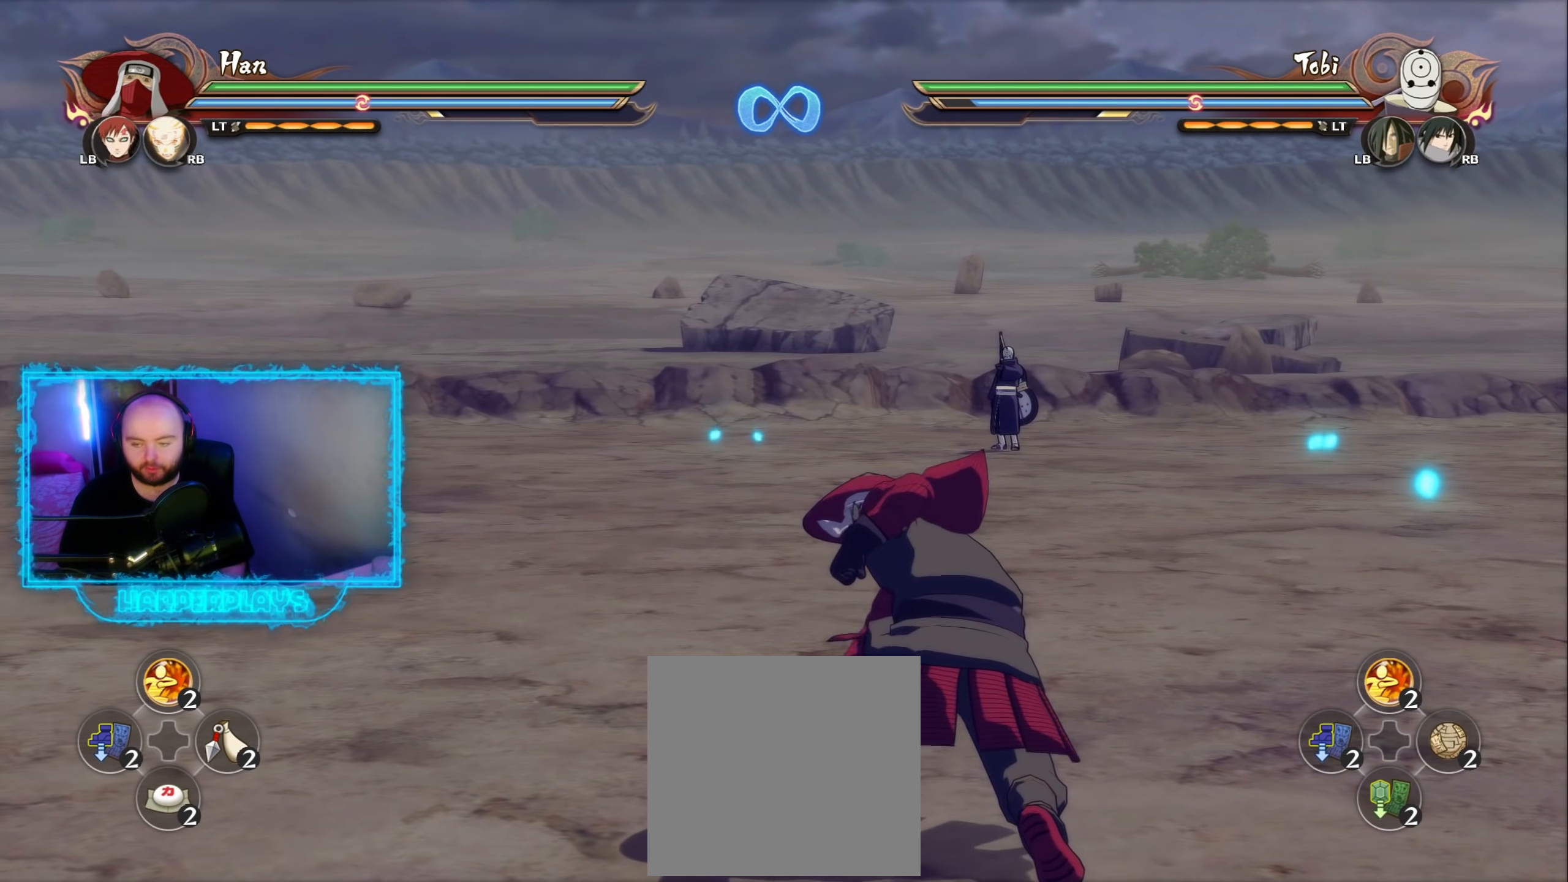
{"buttons": ["Y", "R2"], "left_stick": "center", "right_stick": "center", "events": [[50, "left_stick", "center"], [350, "left_stick", "up-left"], [383, "R2", "down"], [450, "Y", "down"], [500, "left_stick", "center"]]}
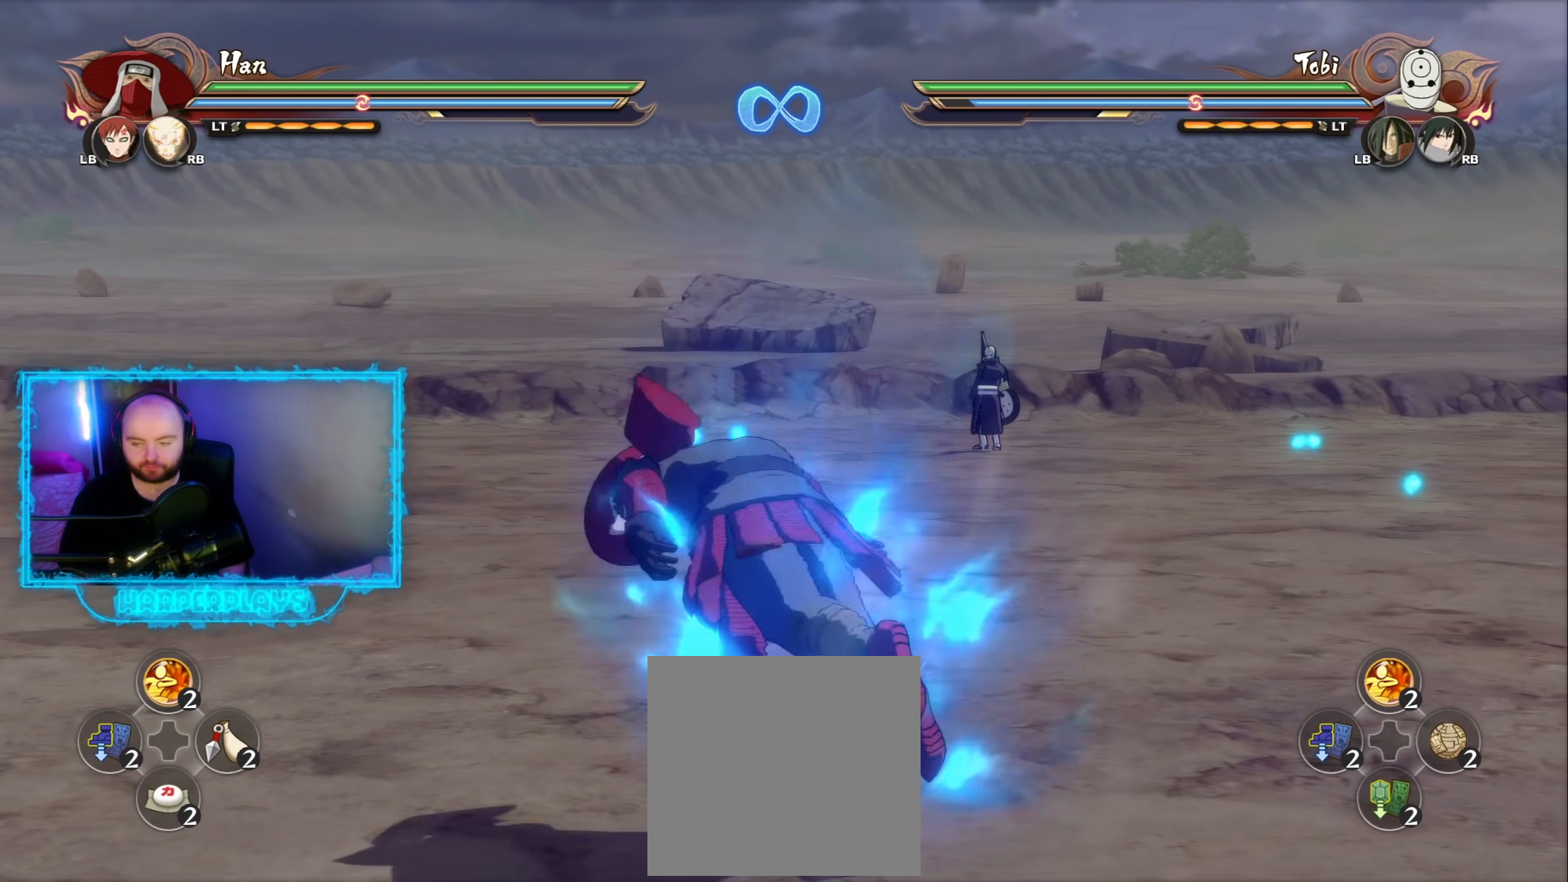
{"buttons": [], "left_stick": "center", "right_stick": "center", "events": [[17, "A", "down"], [17, "R2", "up"], [50, "Y", "up"], [383, "A", "up"]]}
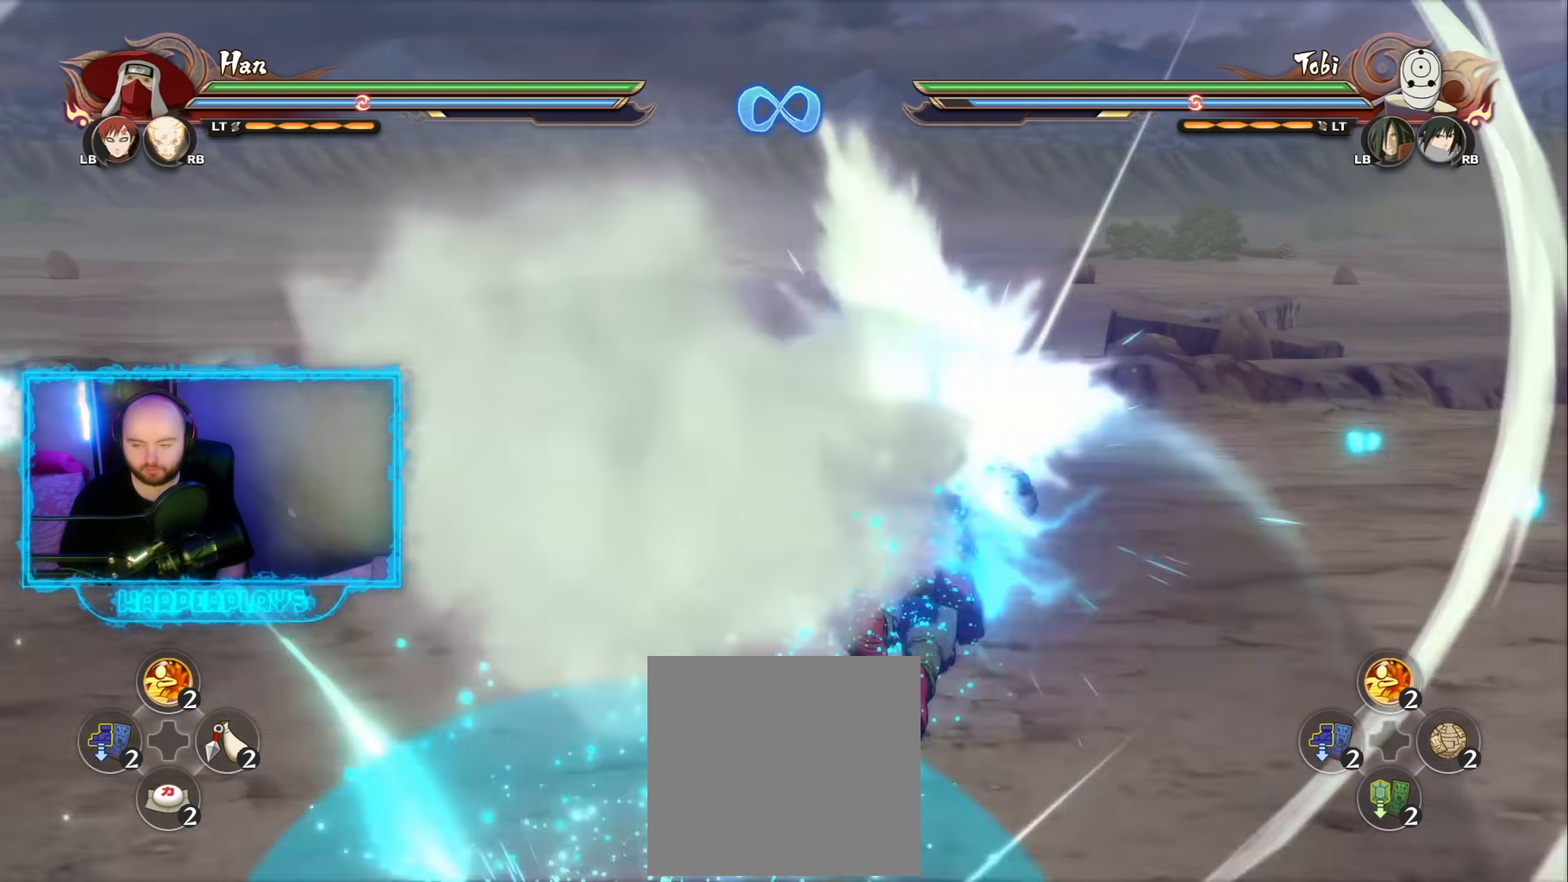
{"buttons": ["R2"], "left_stick": "center", "right_stick": "center", "events": [[417, "R2", "down"]]}
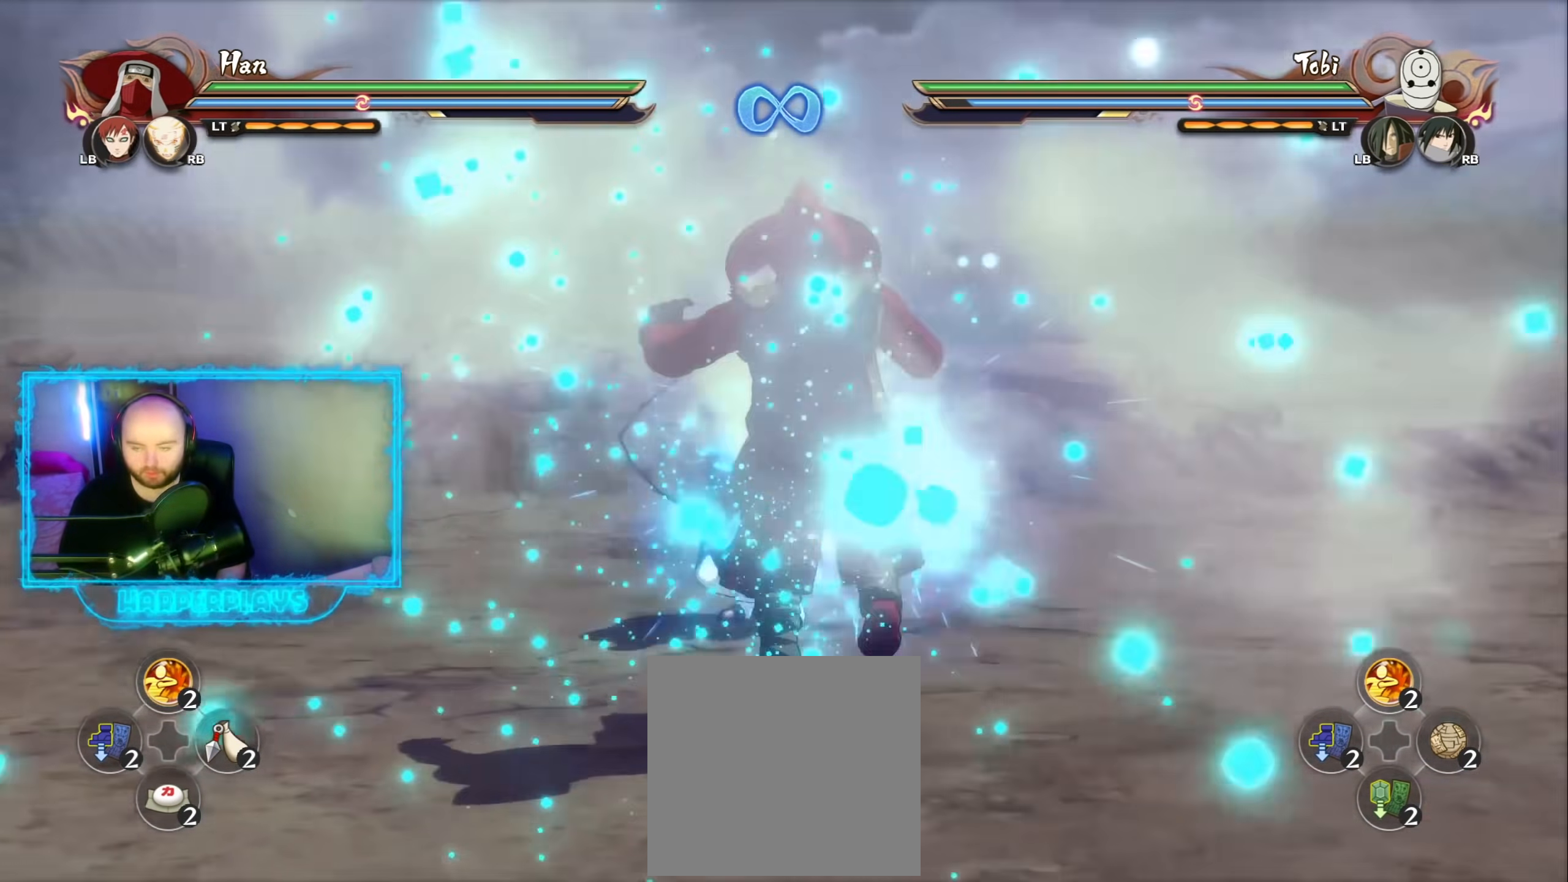
{"buttons": [], "left_stick": "up", "right_stick": "center", "events": [[67, "R2", "up"], [150, "left_stick", "left"], [200, "left_stick", "up-left"], [400, "left_stick", "up"]]}
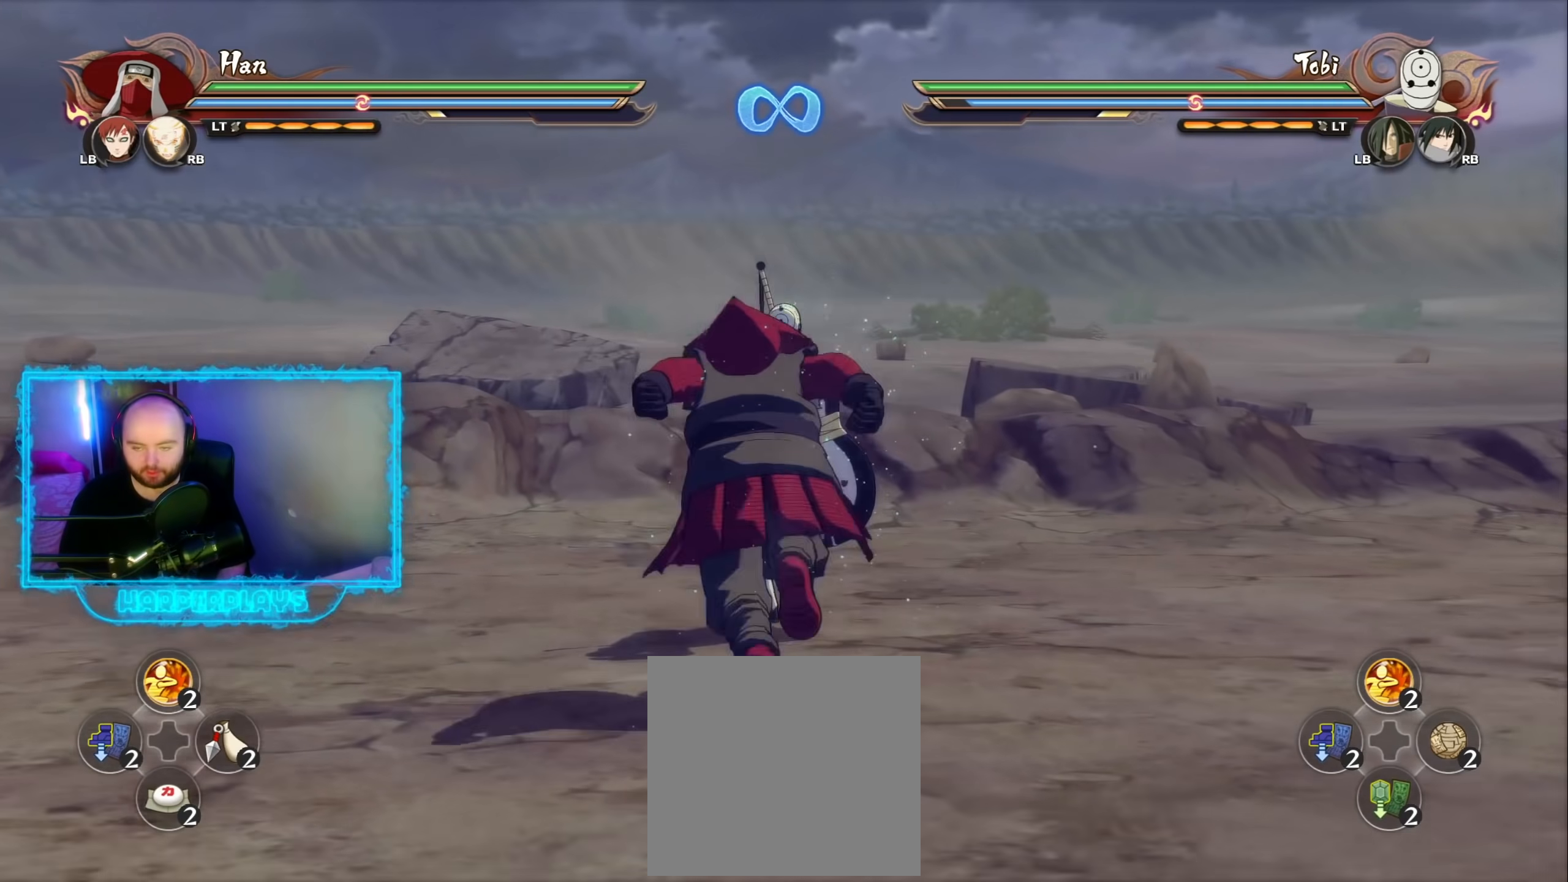
{"buttons": ["DPAD_UP"], "left_stick": "center", "right_stick": "center", "events": [[383, "left_stick", "center"], [467, "DPAD_UP", "down"]]}
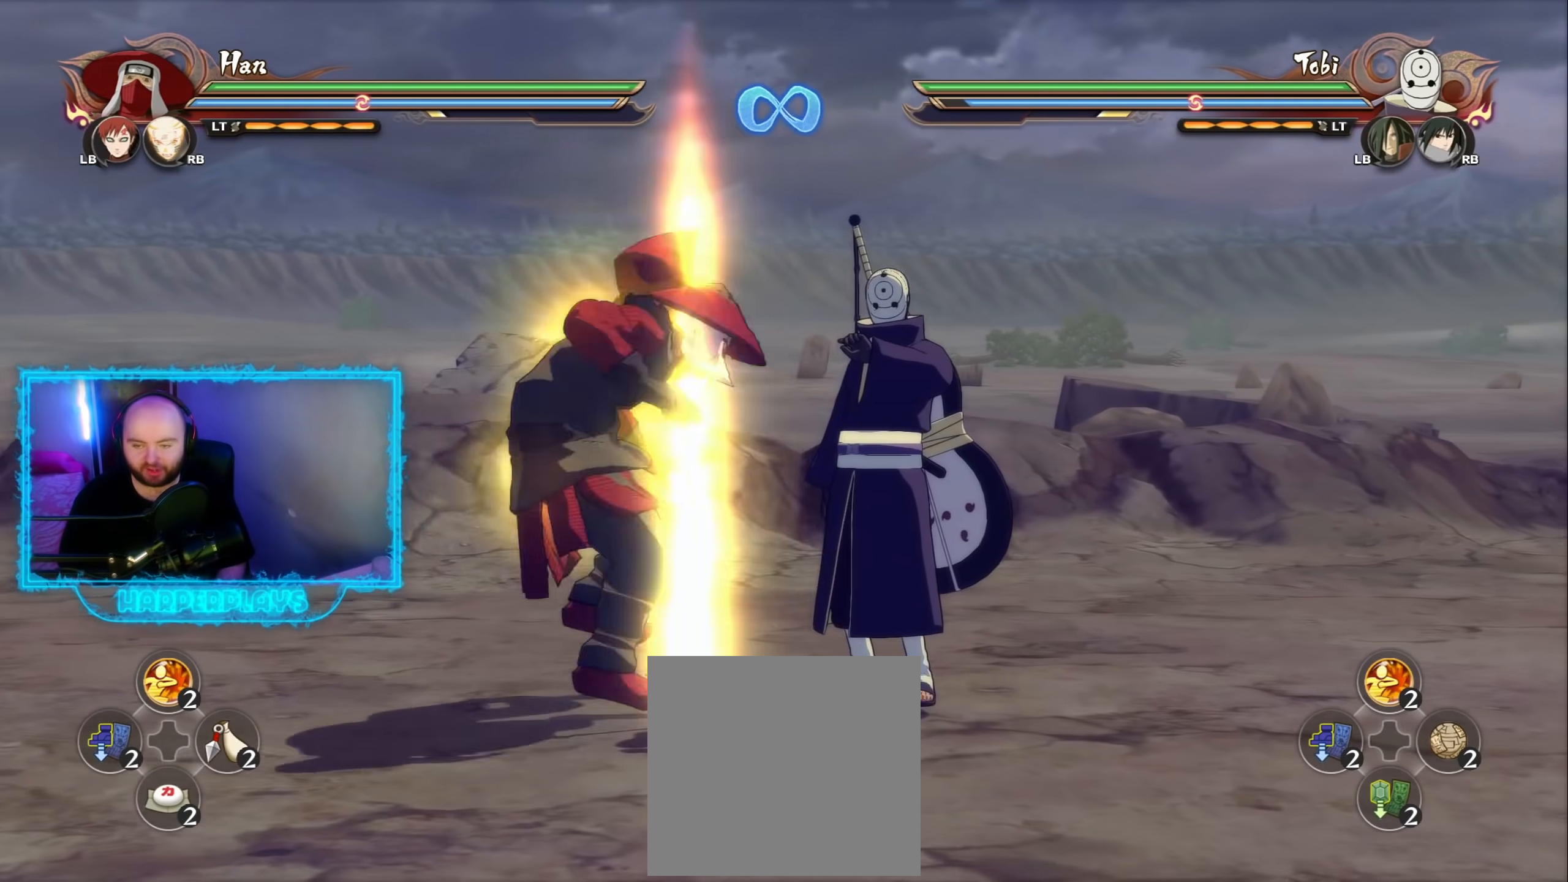
{"buttons": [], "left_stick": "center", "right_stick": "center", "events": [[67, "DPAD_UP", "up"]]}
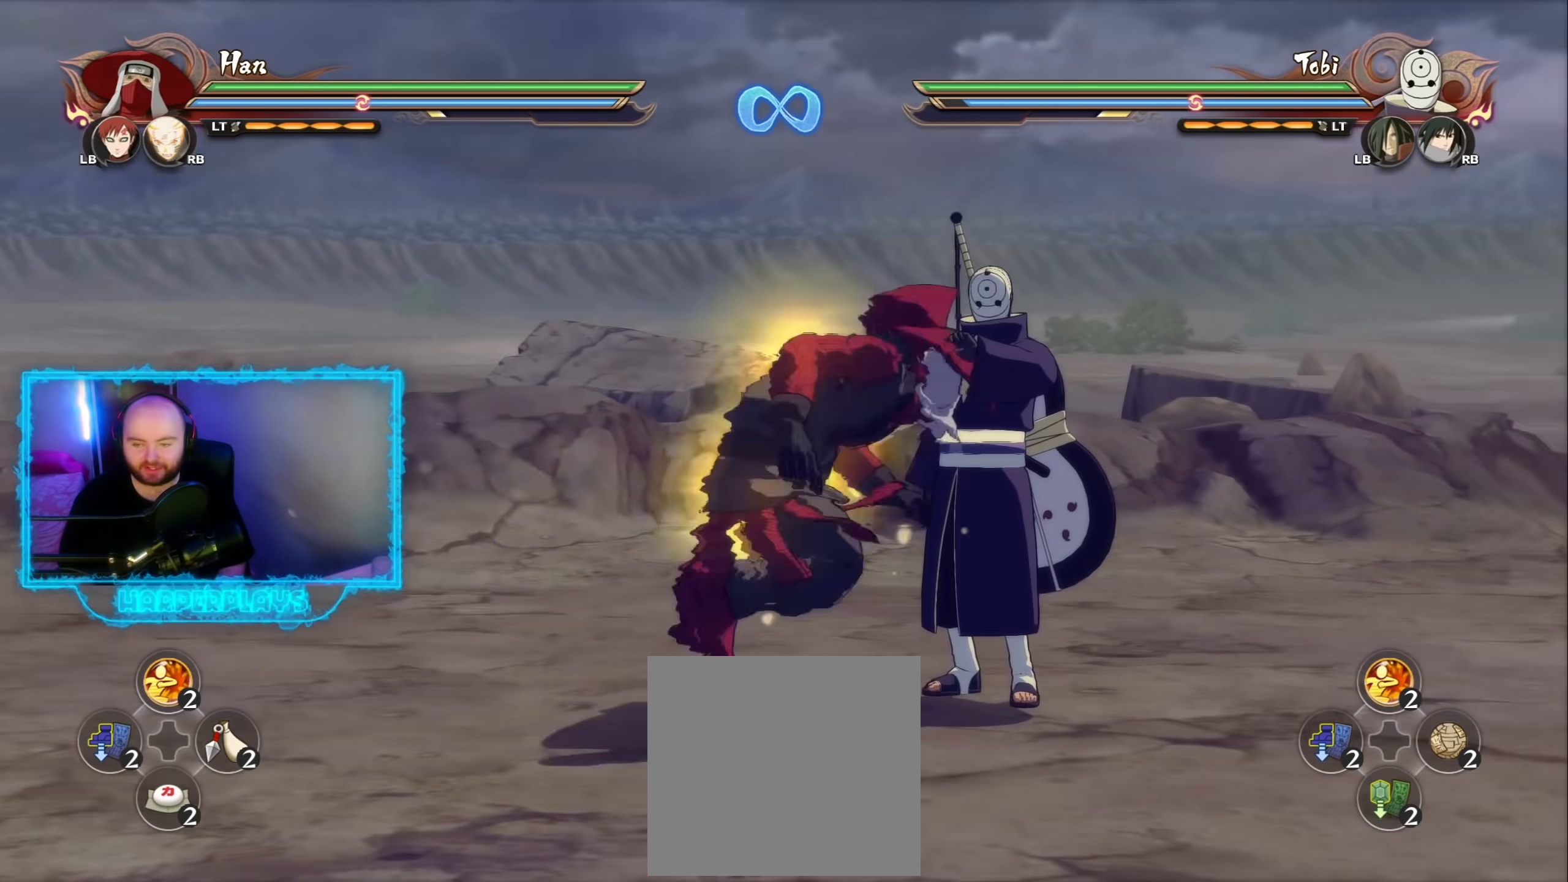
{"buttons": [], "left_stick": "center", "right_stick": "center", "events": []}
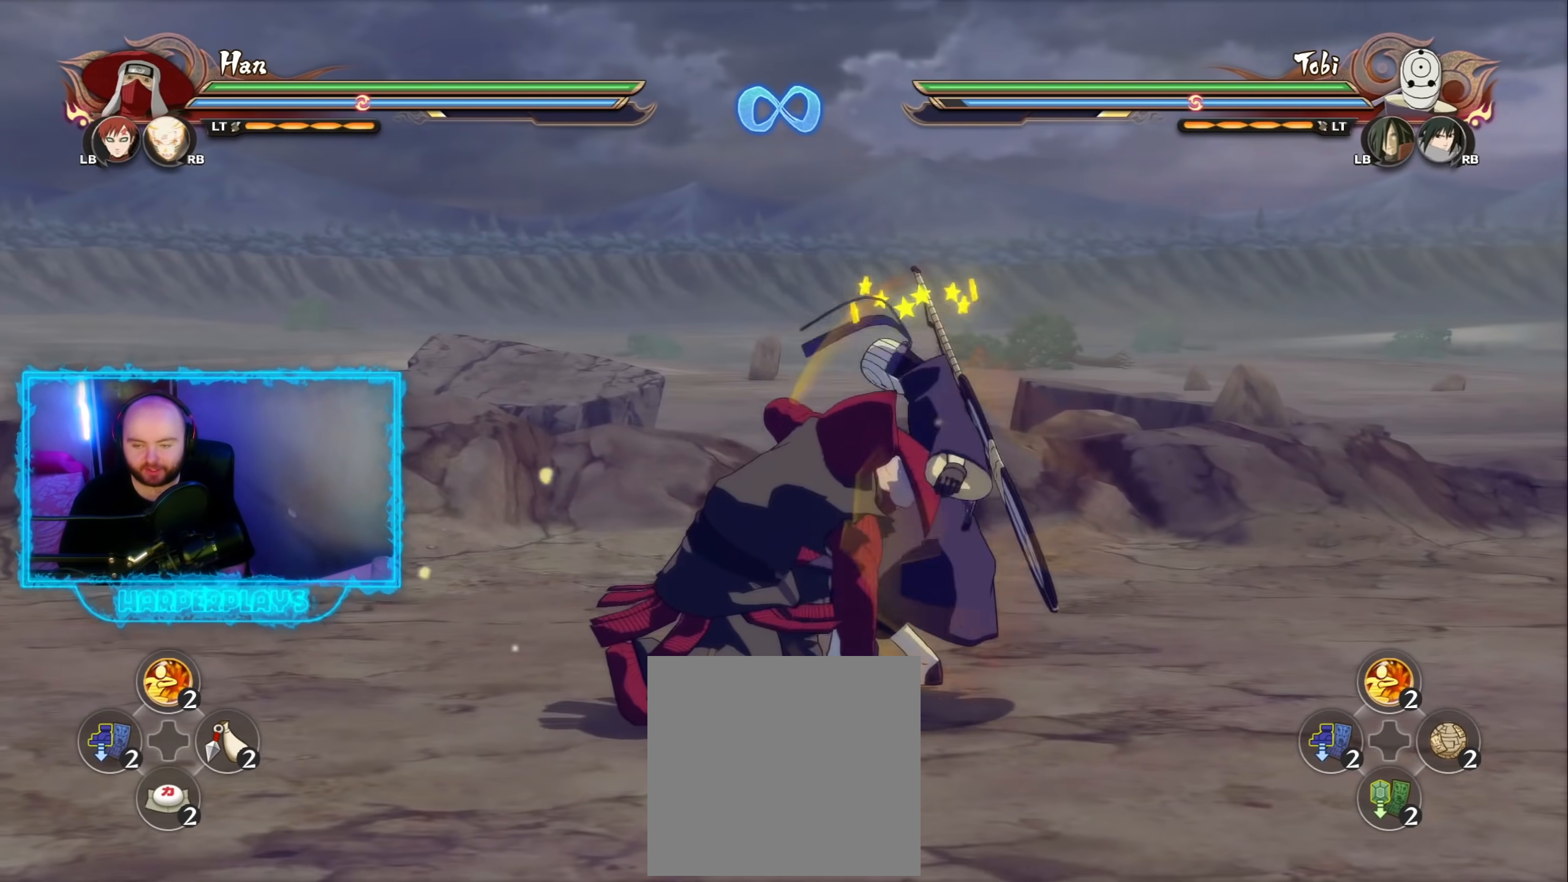
{"buttons": ["B"], "left_stick": "up", "right_stick": "center", "events": [[233, "left_stick", "left"], [333, "left_stick", "up"], [467, "B", "down"]]}
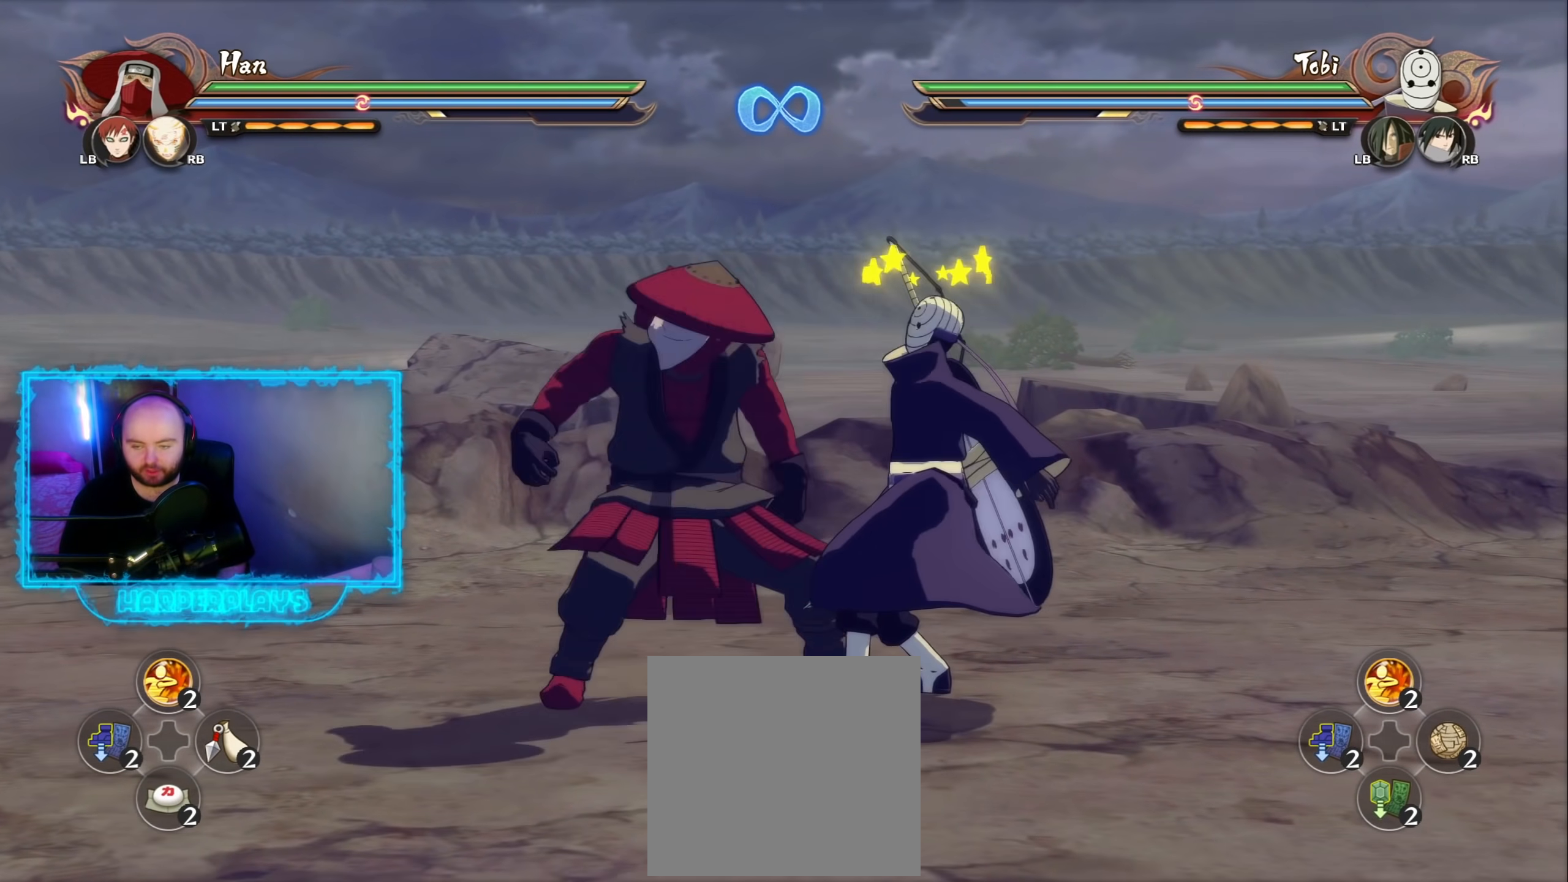
{"buttons": ["B"], "left_stick": "center", "right_stick": "center", "events": [[50, "B", "up"], [150, "B", "down"], [150, "left_stick", "center"], [250, "B", "up"], [450, "B", "down"]]}
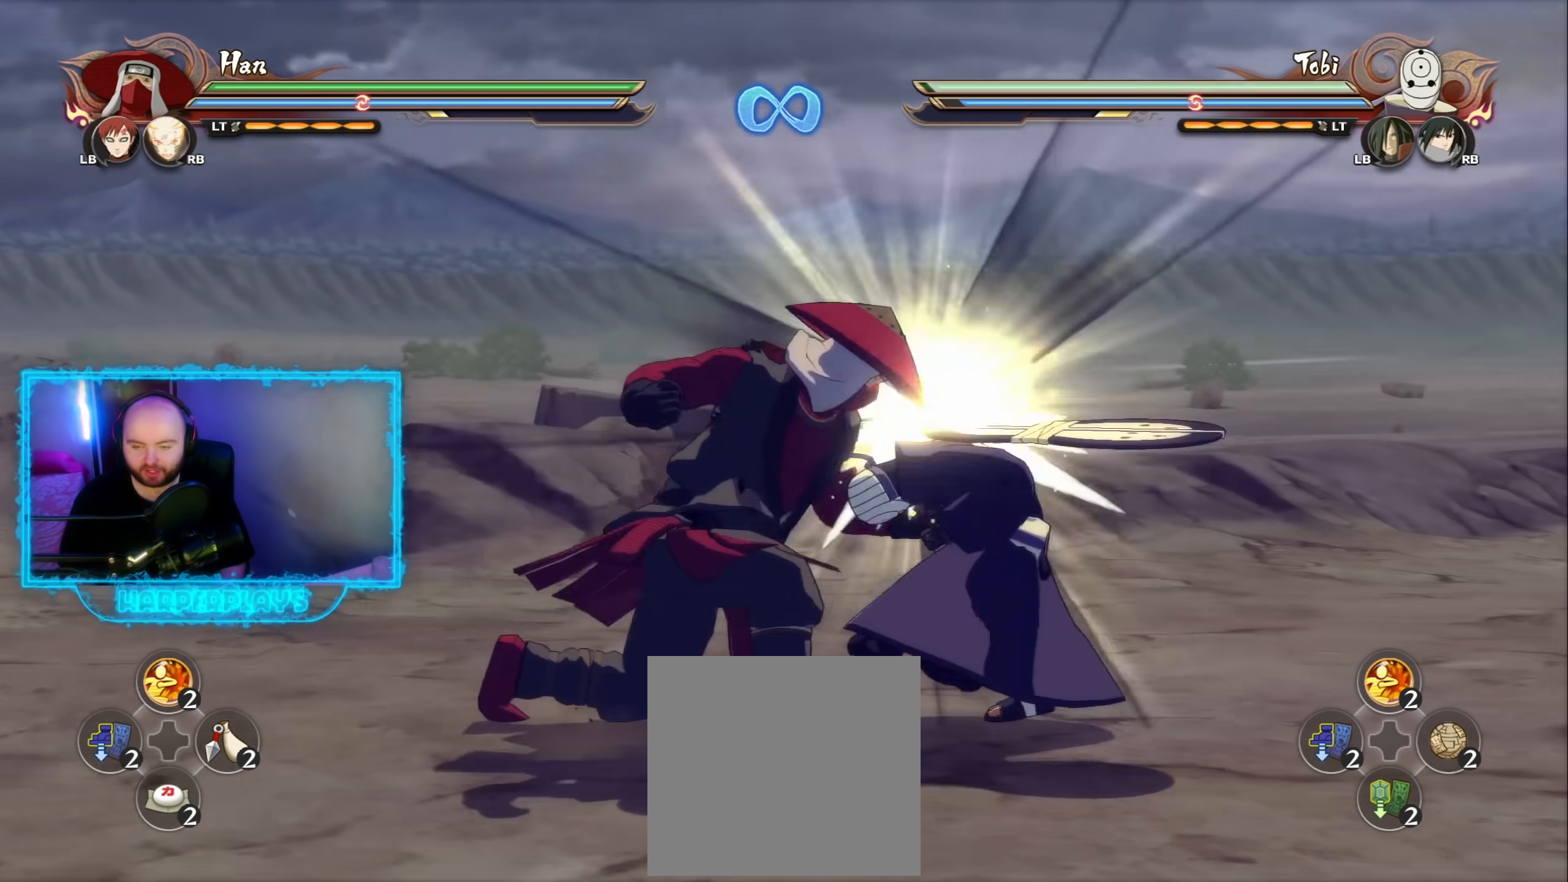
{"buttons": ["B"], "left_stick": "center", "right_stick": "center", "events": [[50, "B", "up"], [467, "B", "down"]]}
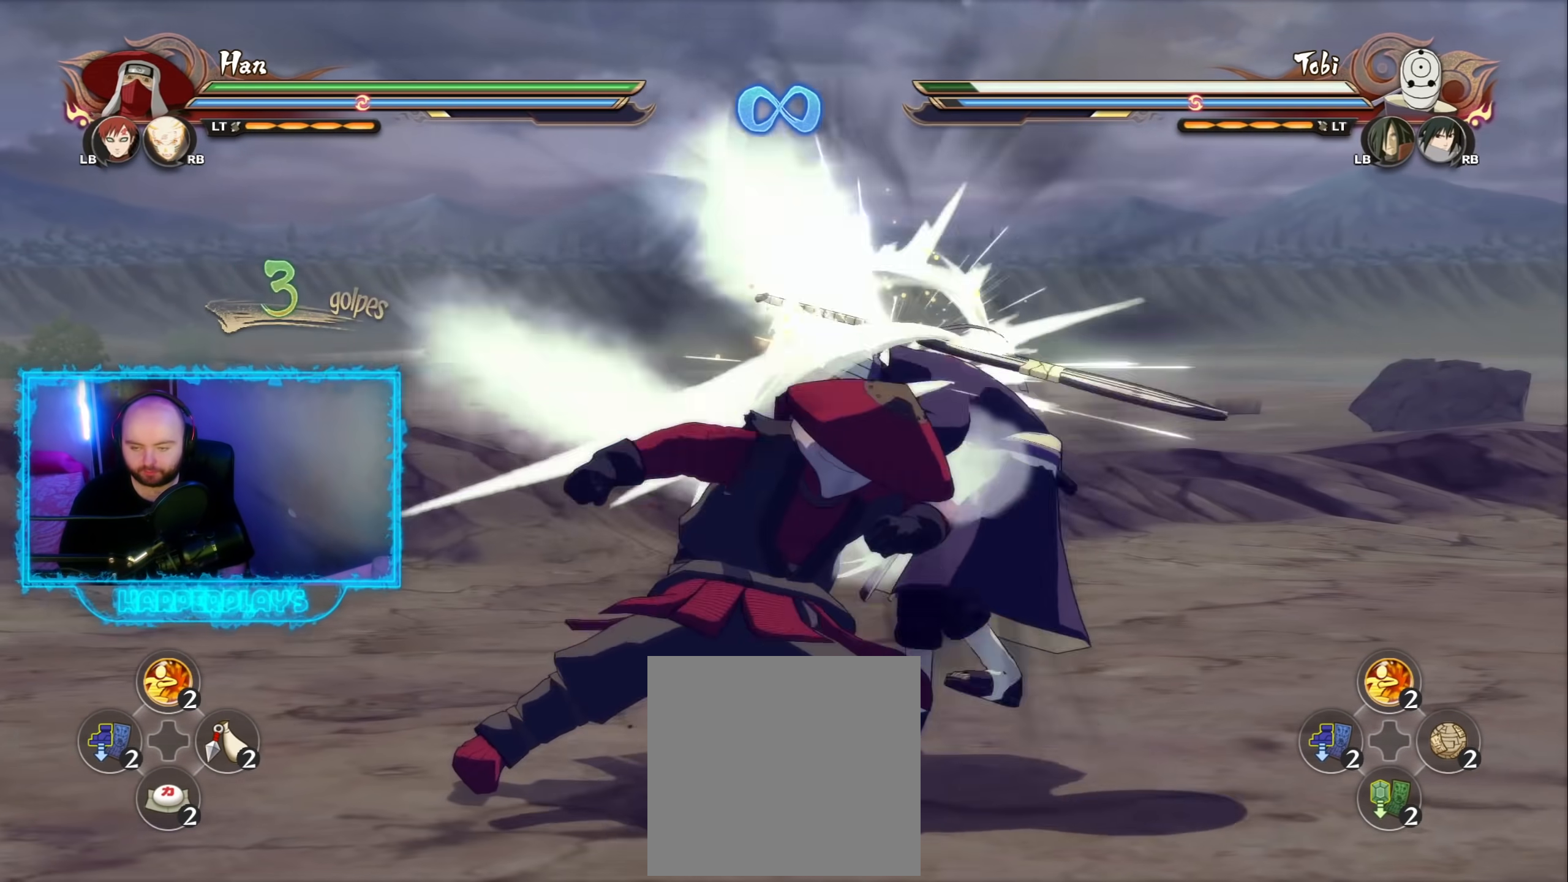
{"buttons": [], "left_stick": "center", "right_stick": "center", "events": [[50, "B", "up"]]}
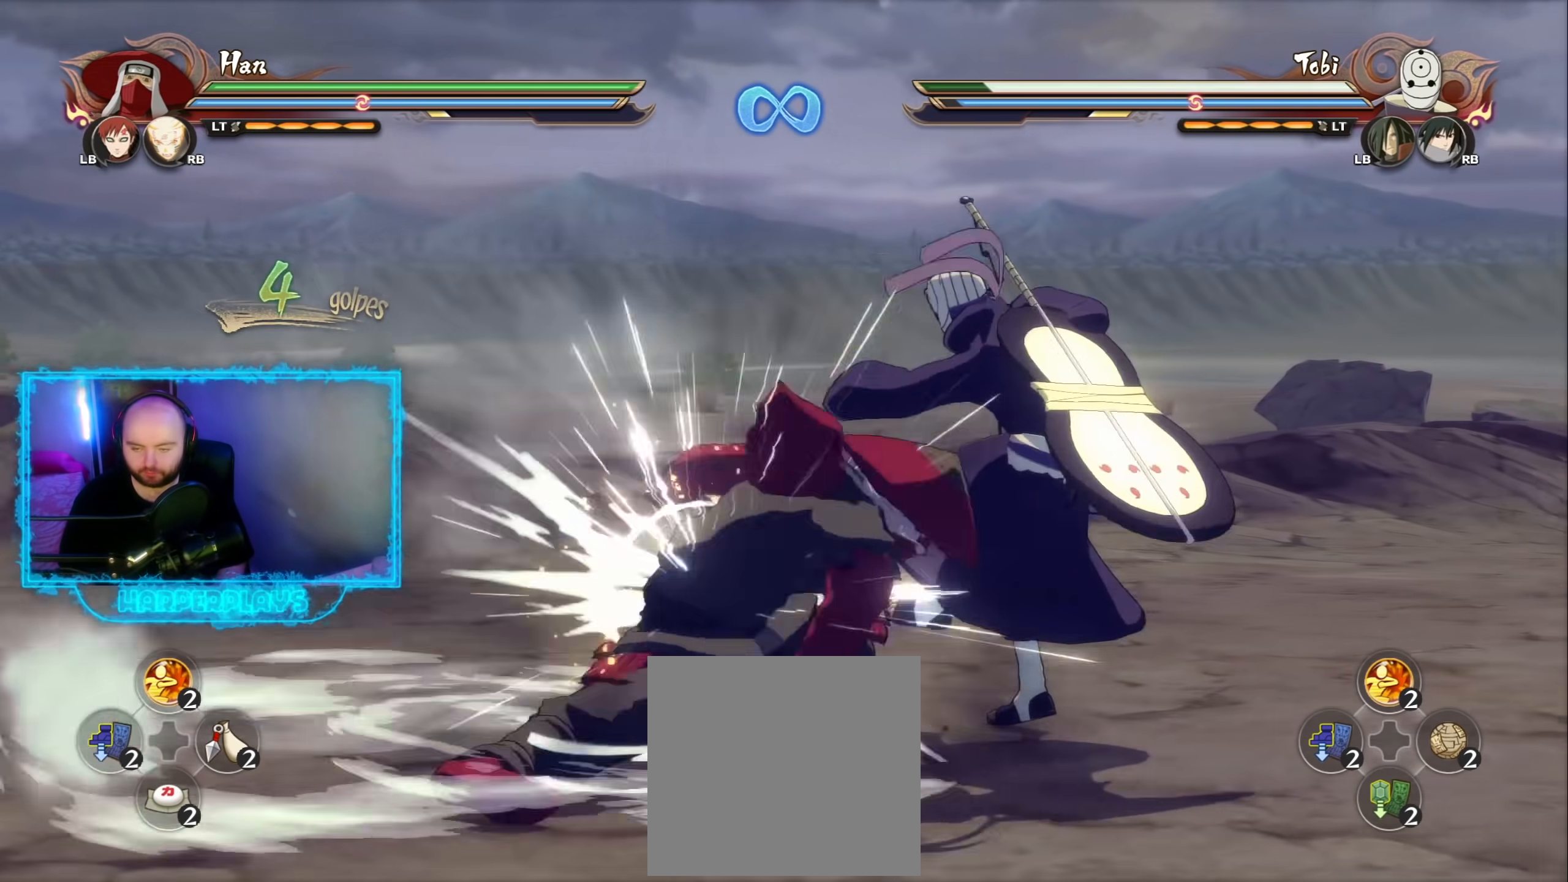
{"buttons": [], "left_stick": "center", "right_stick": "center", "events": []}
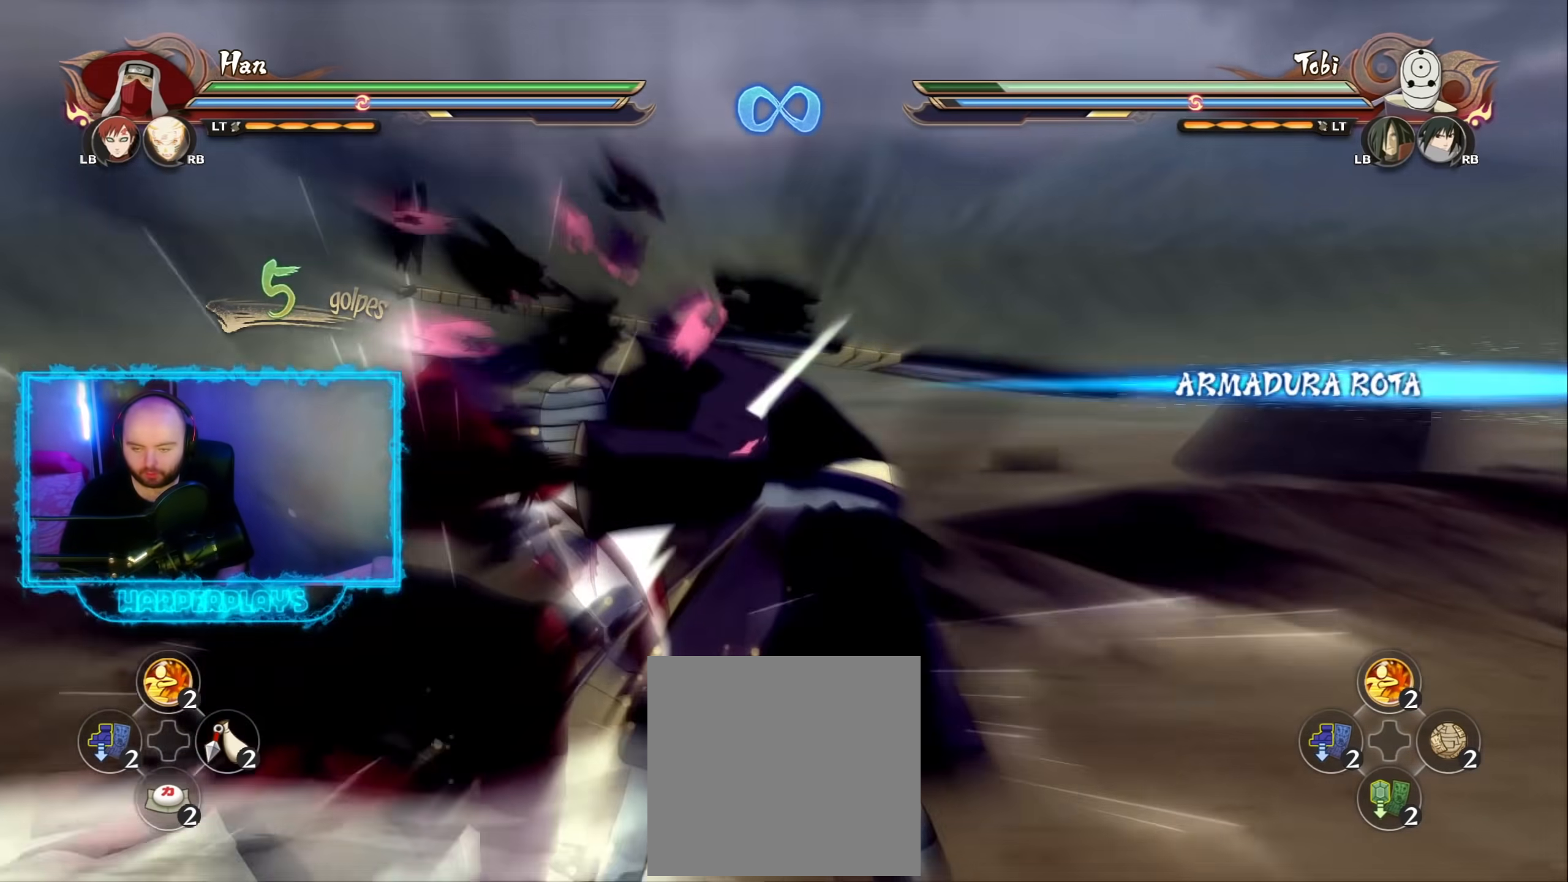
{"buttons": [], "left_stick": "center", "right_stick": "center", "events": []}
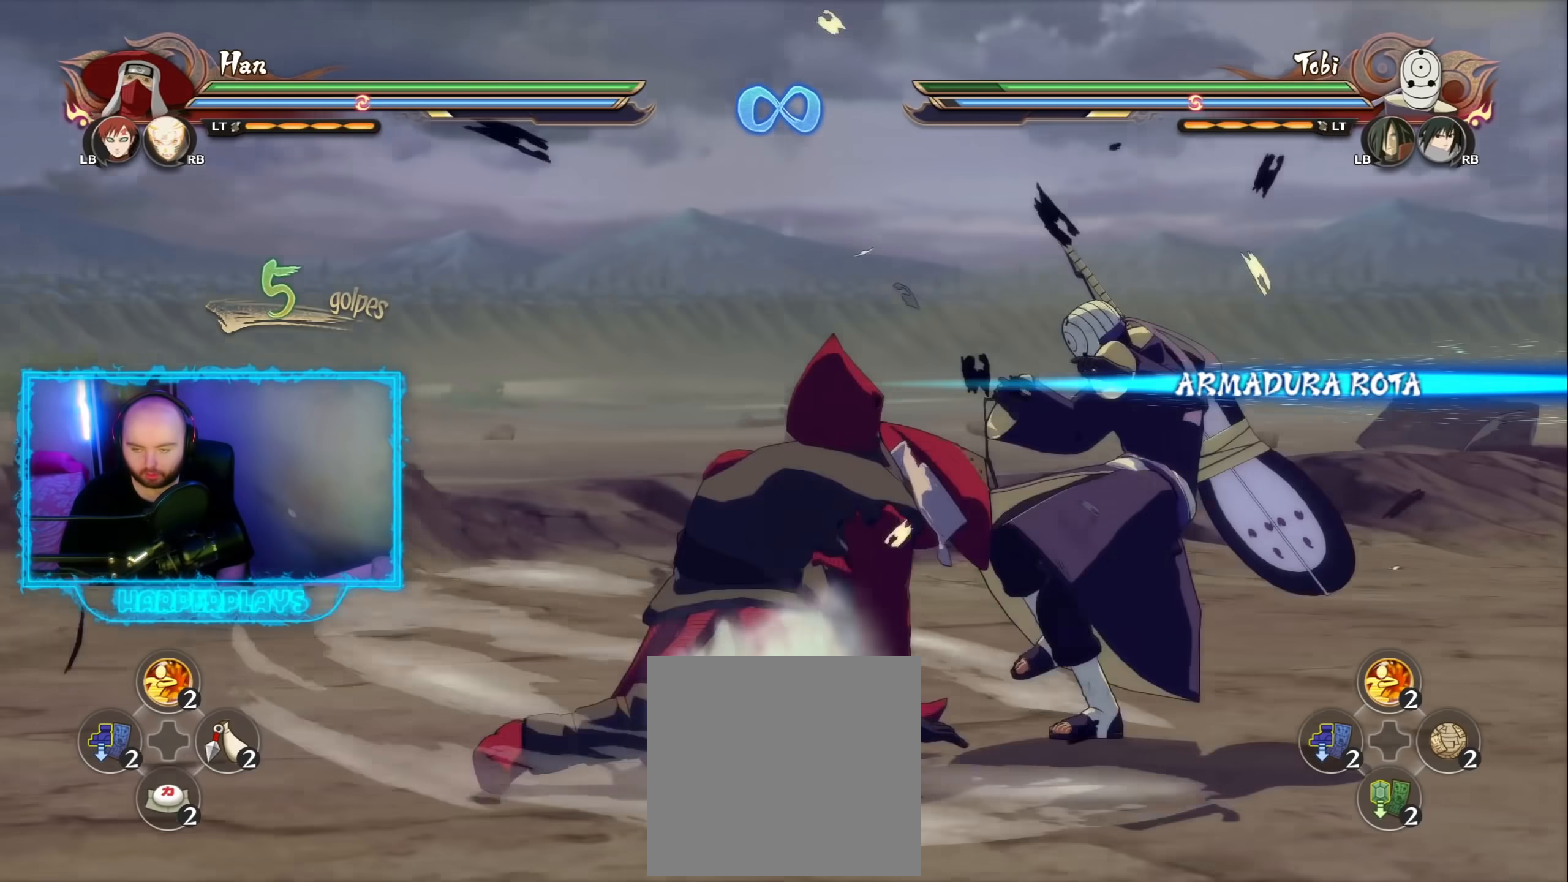
{"buttons": [], "left_stick": "center", "right_stick": "center", "events": [[17, "DPAD_LEFT", "down"], [50, "DPAD_LEFT", "up"]]}
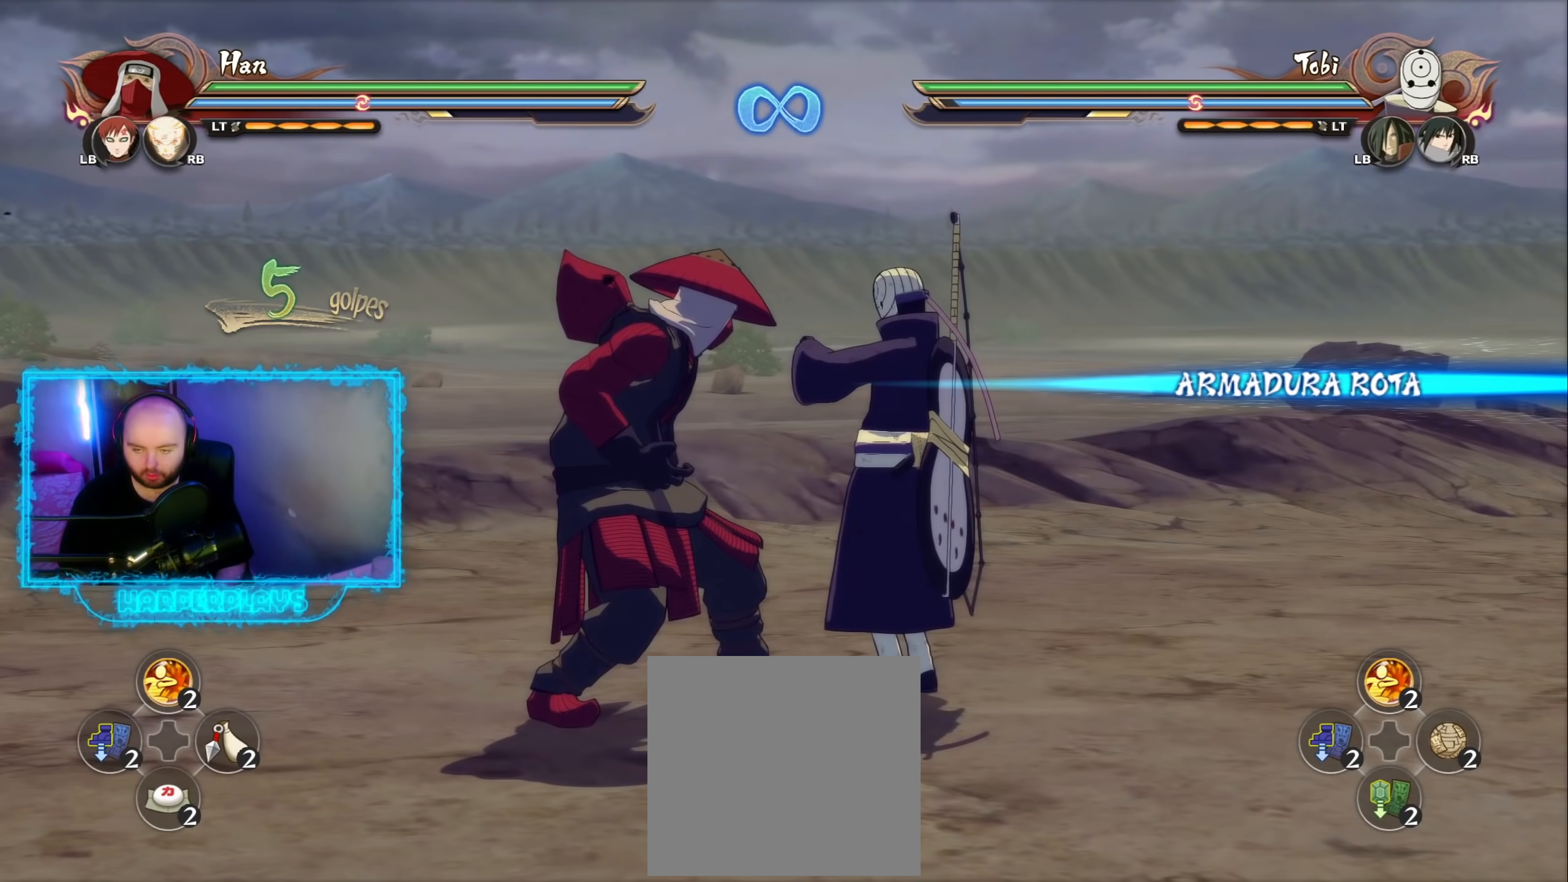
{"buttons": [], "left_stick": "center", "right_stick": "center", "events": [[67, "DPAD_UP", "down"], [150, "DPAD_UP", "up"]]}
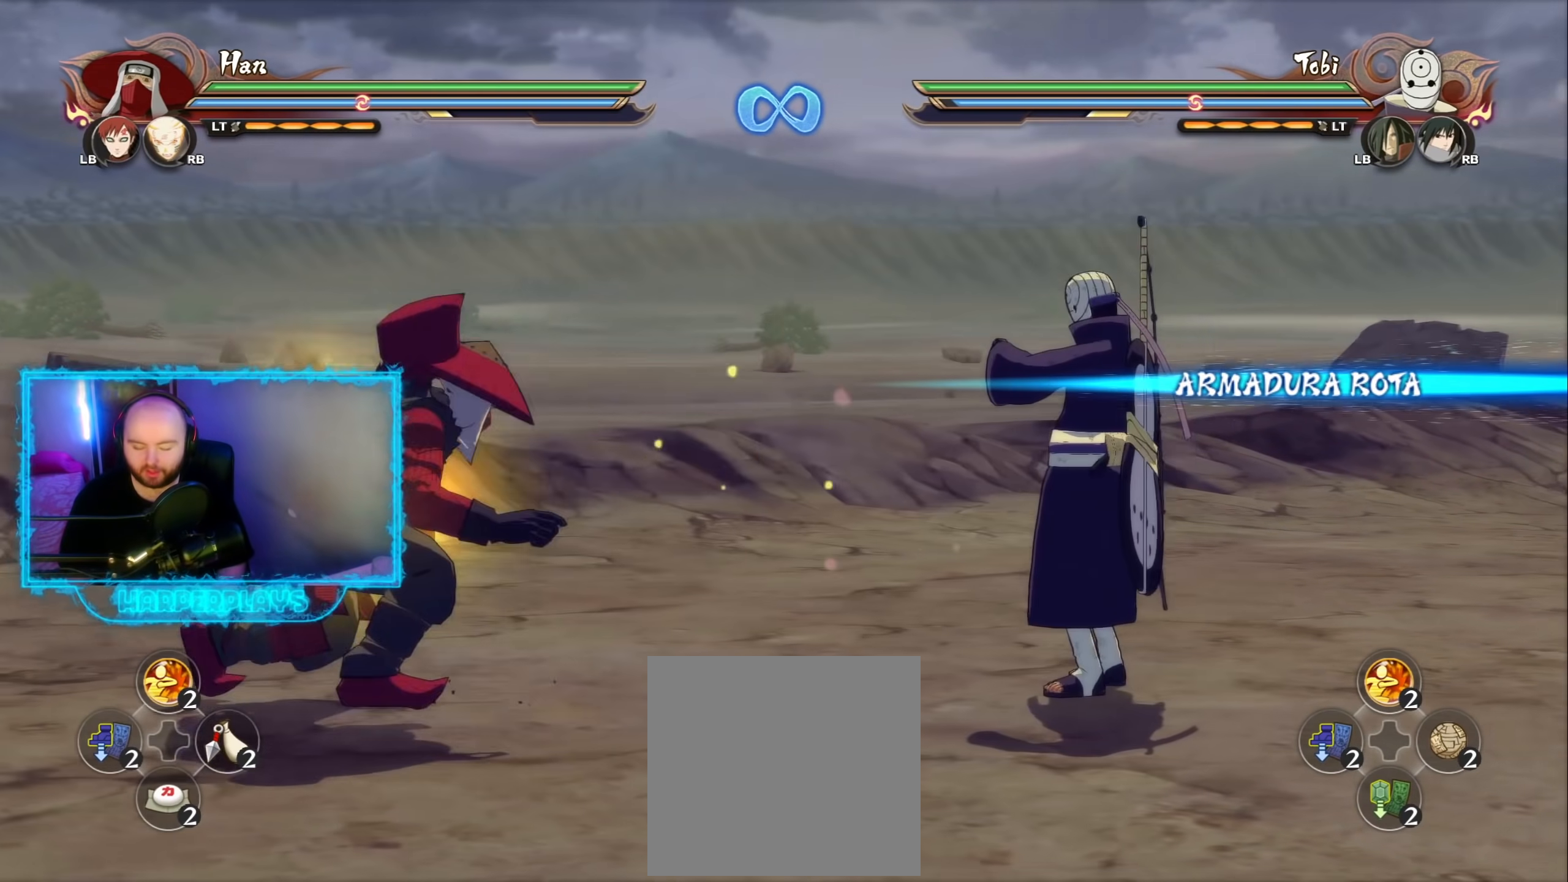
{"buttons": [], "left_stick": "center", "right_stick": "center", "events": []}
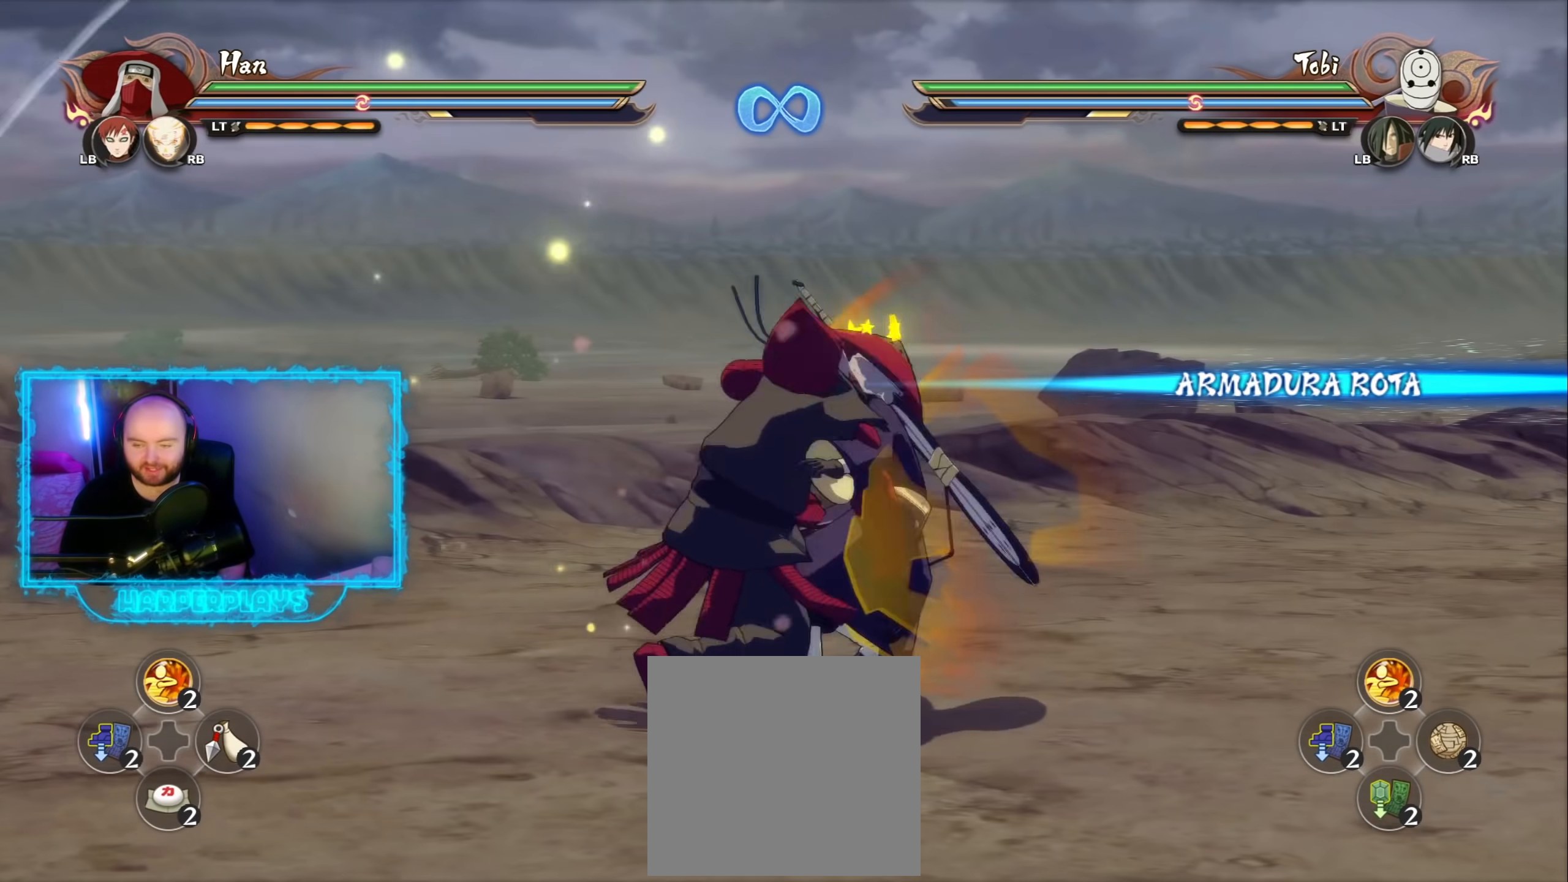
{"buttons": ["B"], "left_stick": "up-right", "right_stick": "center", "events": [[267, "left_stick", "left"], [383, "left_stick", "up"], [450, "left_stick", "up-right"], [500, "B", "down"]]}
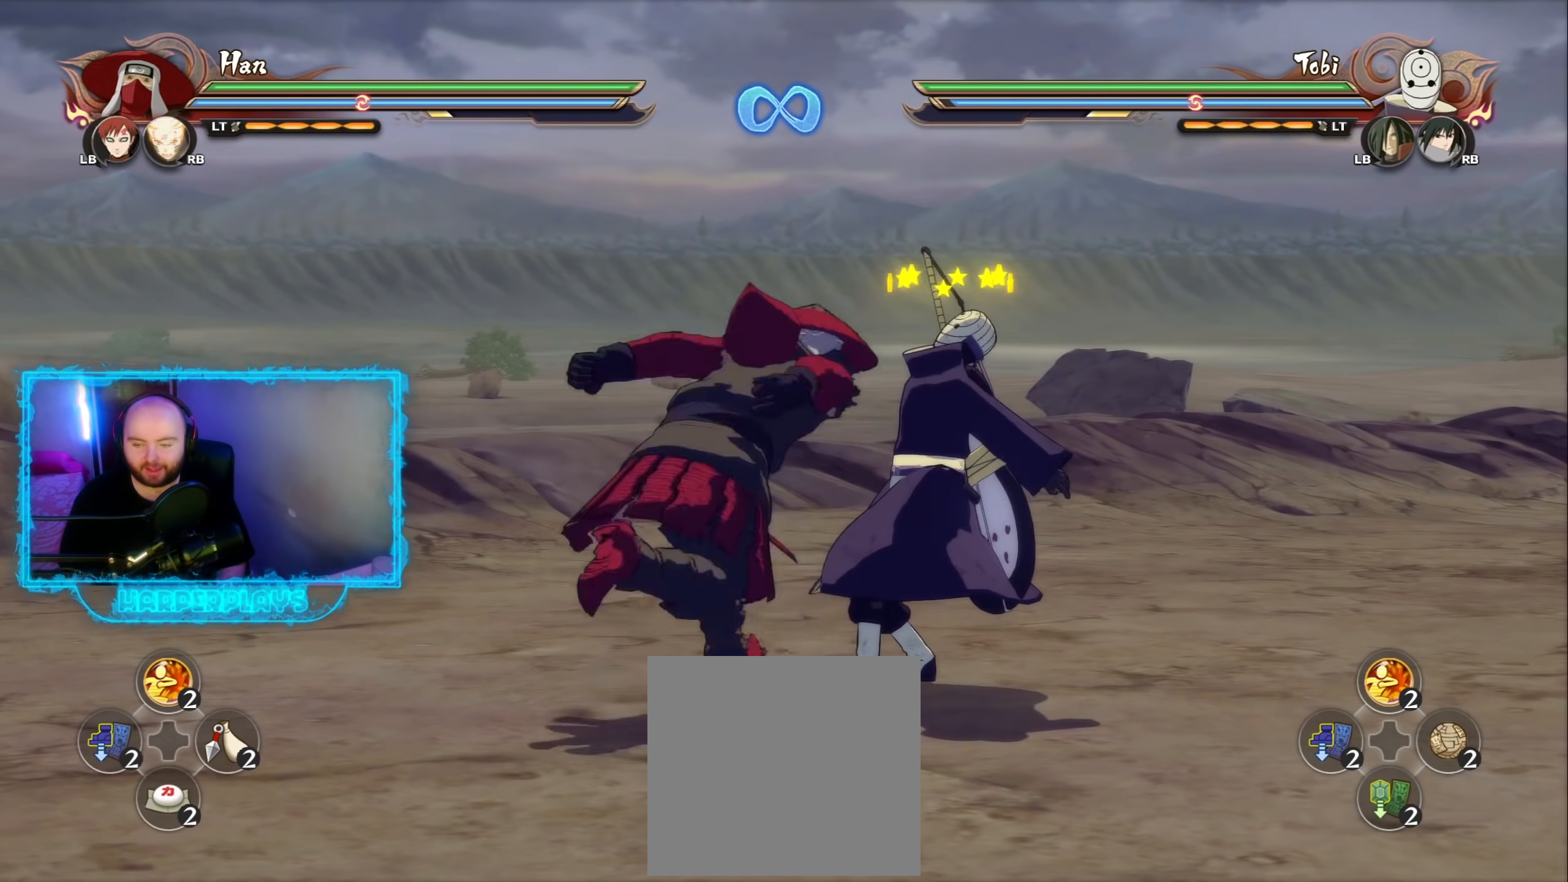
{"buttons": [], "left_stick": "center", "right_stick": "center", "events": [[83, "B", "up"], [167, "B", "down"], [267, "B", "up"], [367, "B", "down"], [400, "left_stick", "center"], [450, "B", "up"]]}
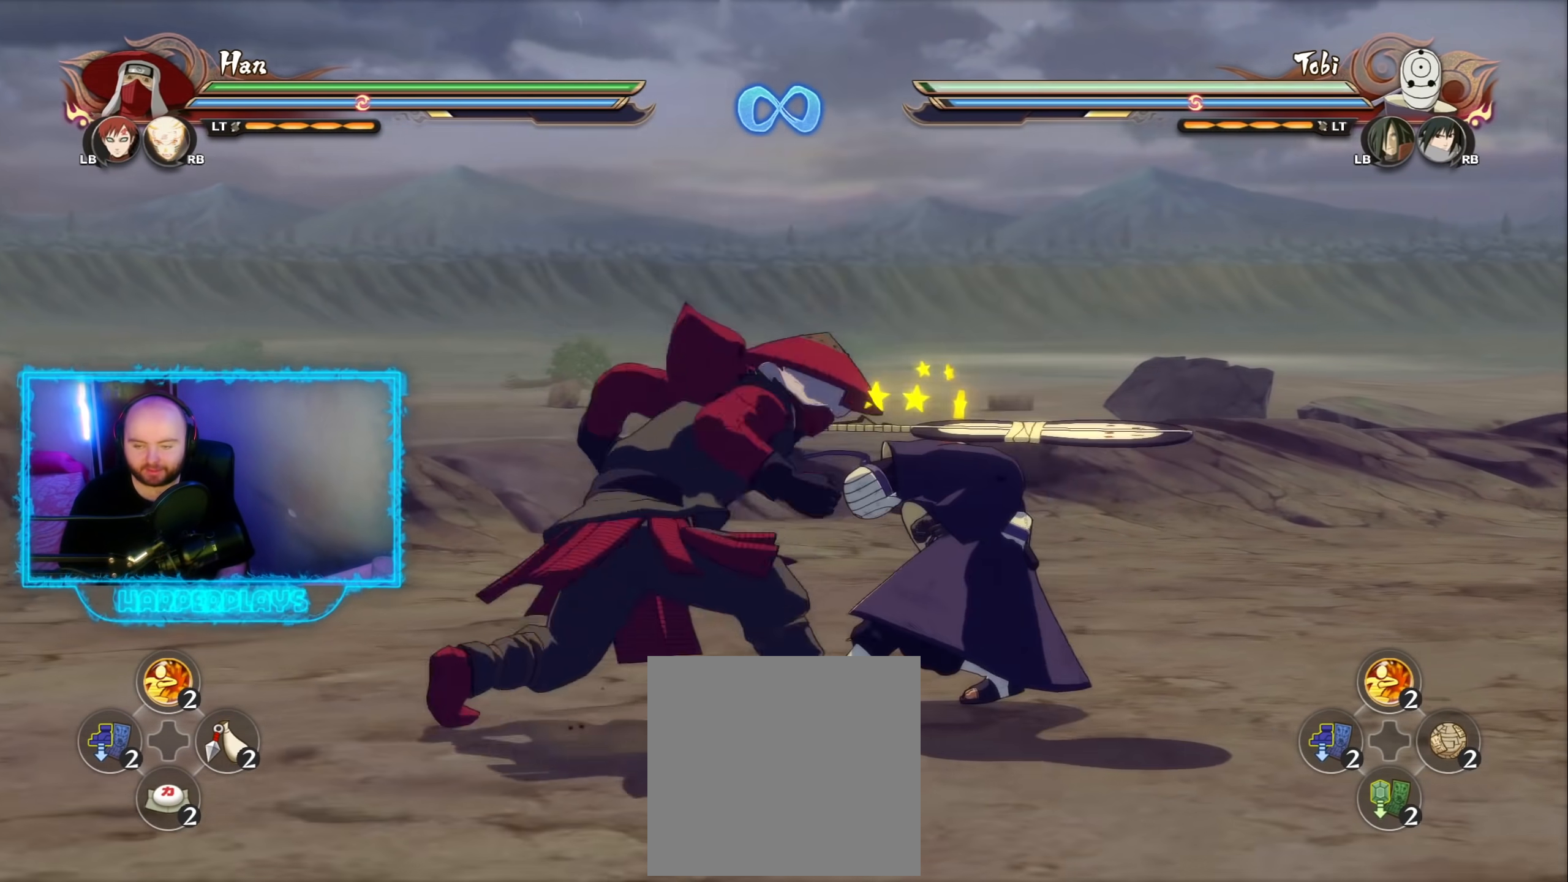
{"buttons": [], "left_stick": "center", "right_stick": "center", "events": [[367, "B", "down"], [467, "B", "up"]]}
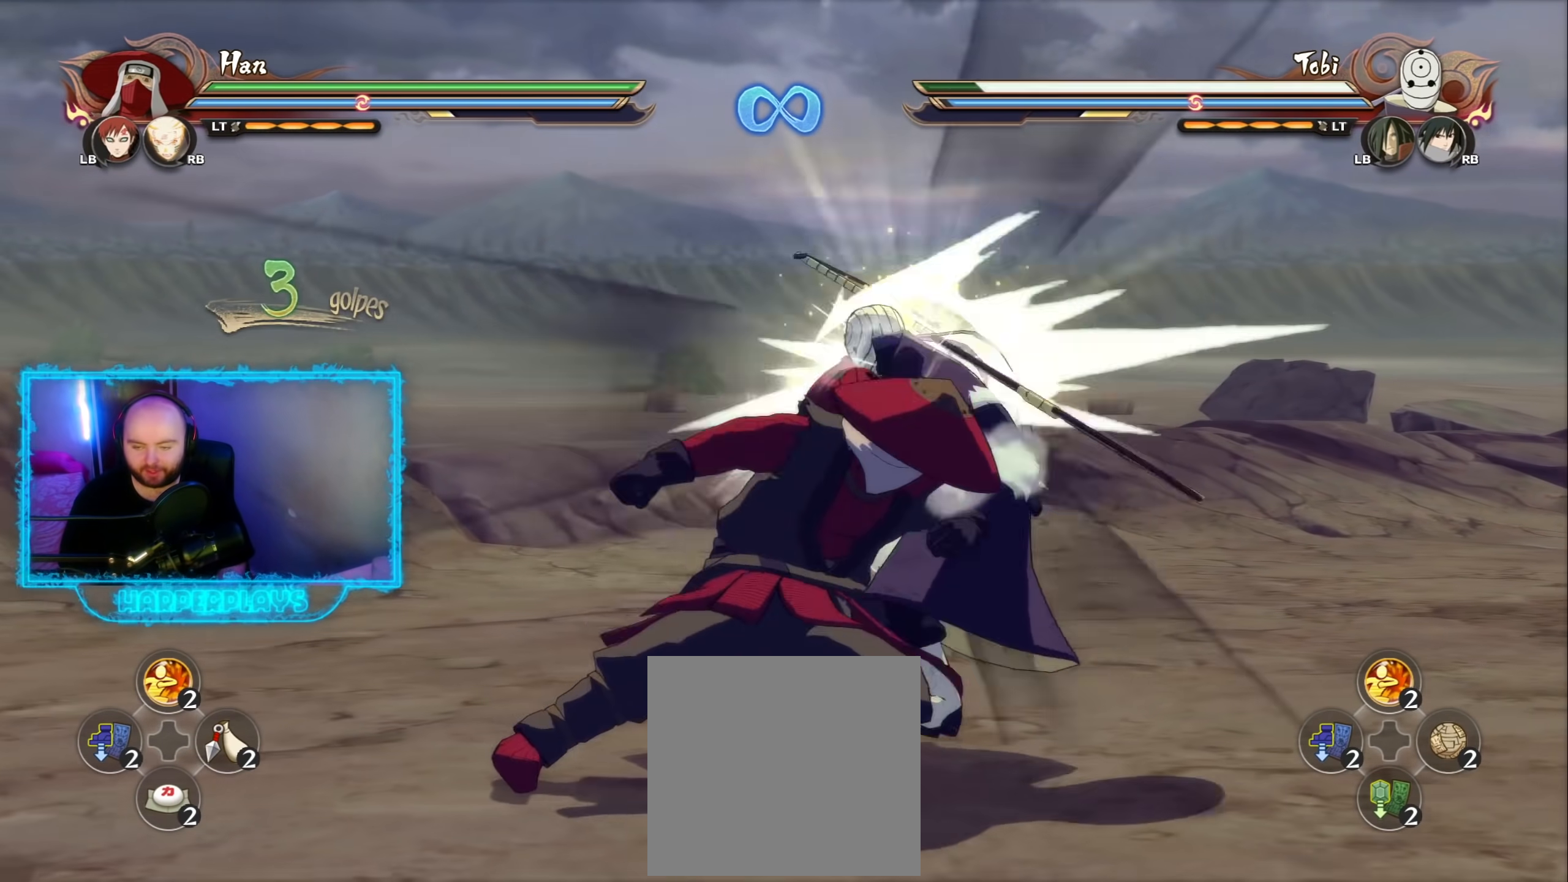
{"buttons": [], "left_stick": "center", "right_stick": "center", "events": []}
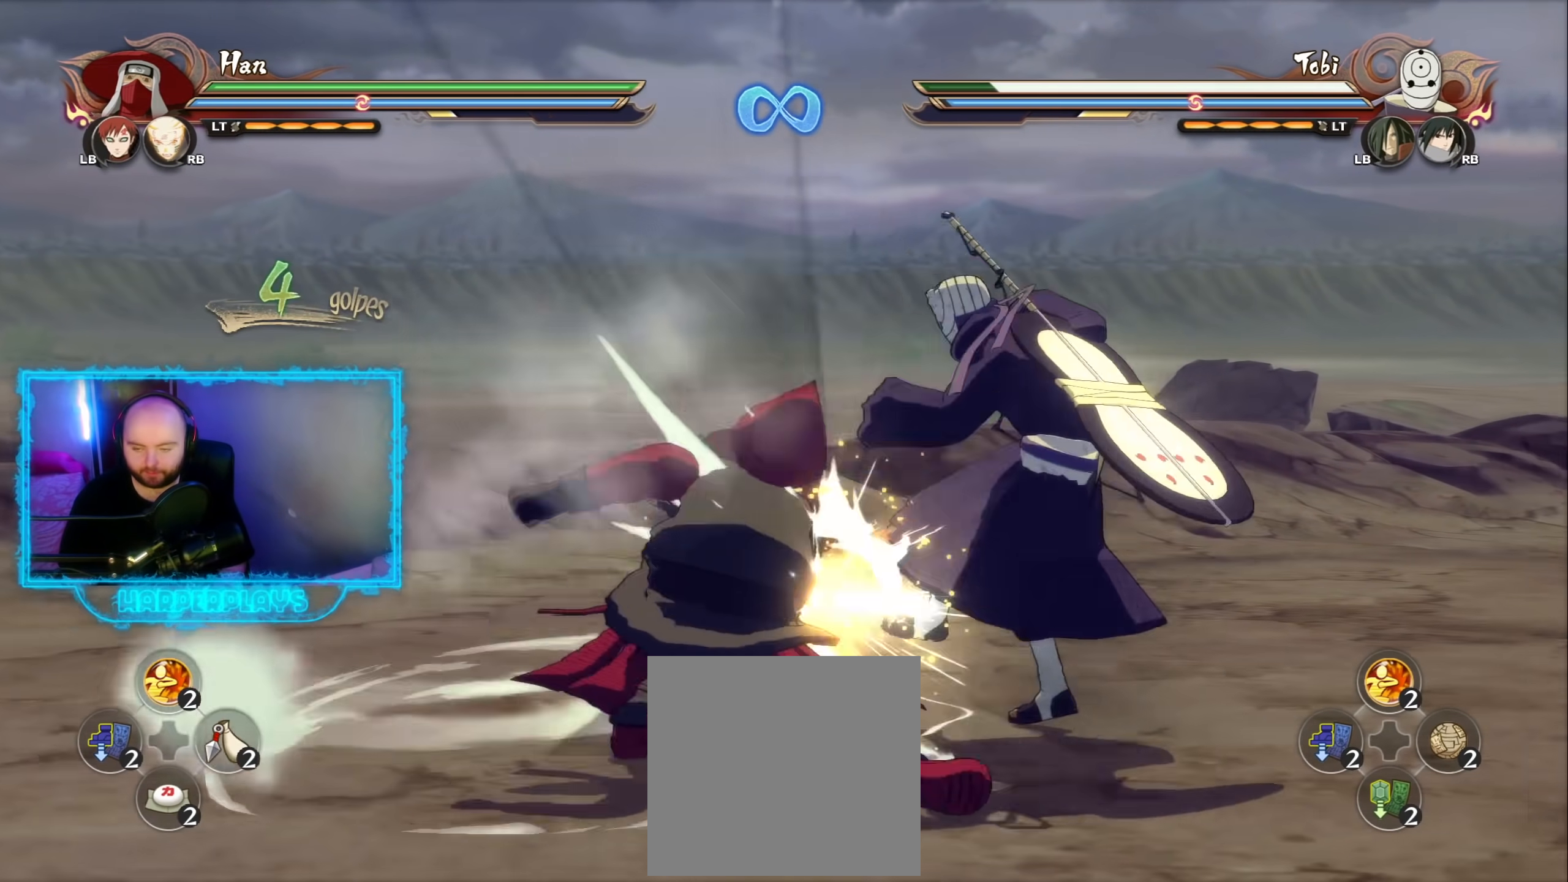
{"buttons": [], "left_stick": "center", "right_stick": "center", "events": []}
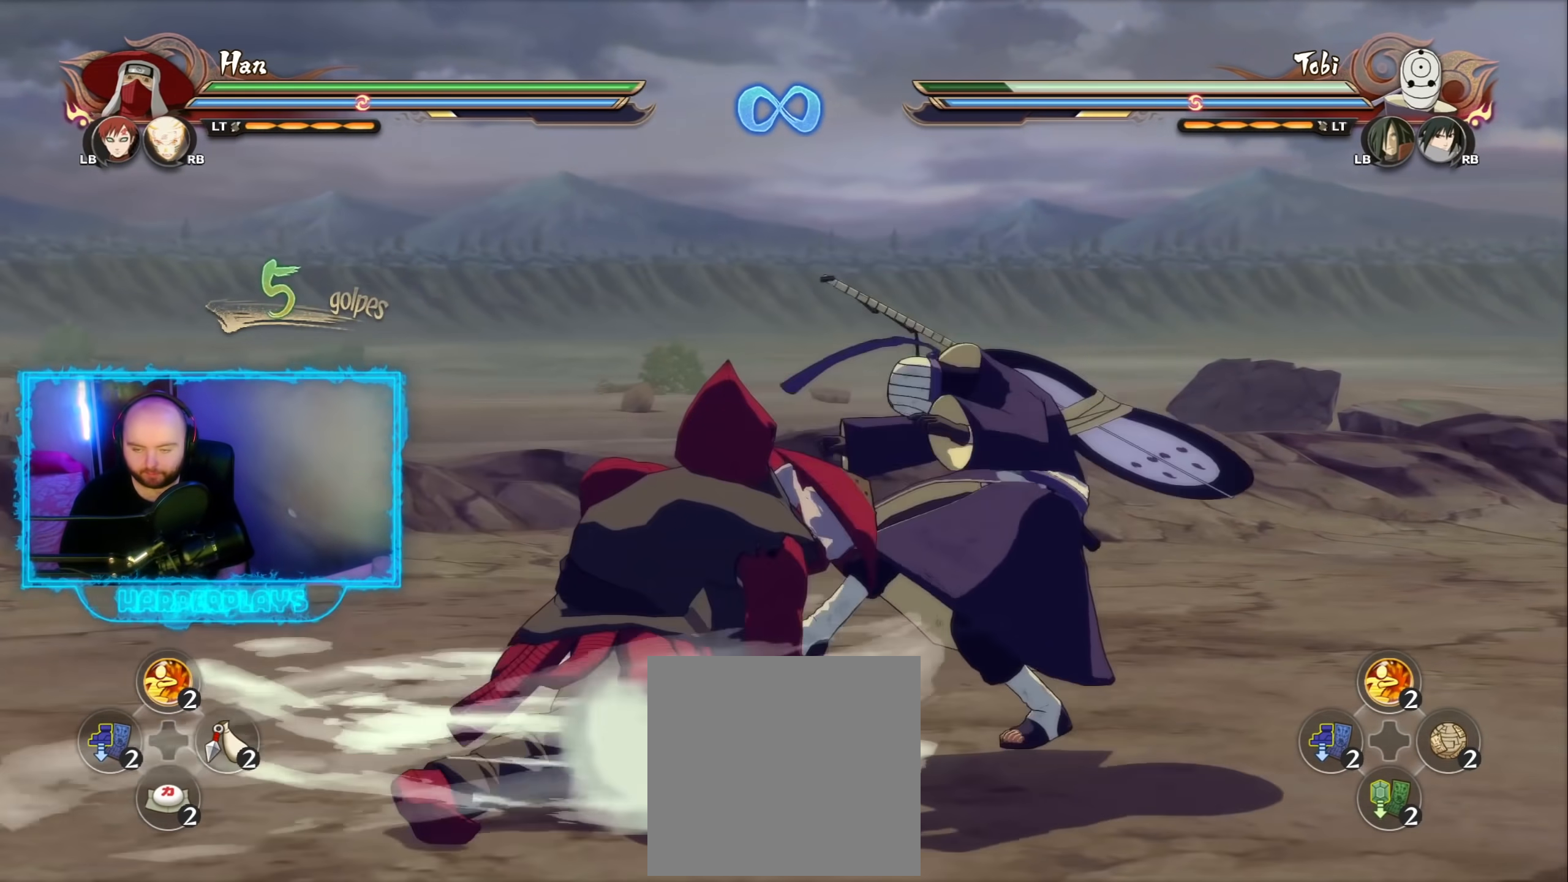
{"buttons": ["B"], "left_stick": "center", "right_stick": "center", "events": [[33, "A", "down"], [83, "A", "up"], [100, "DPAD_LEFT", "down"], [150, "DPAD_LEFT", "up"], [500, "B", "down"]]}